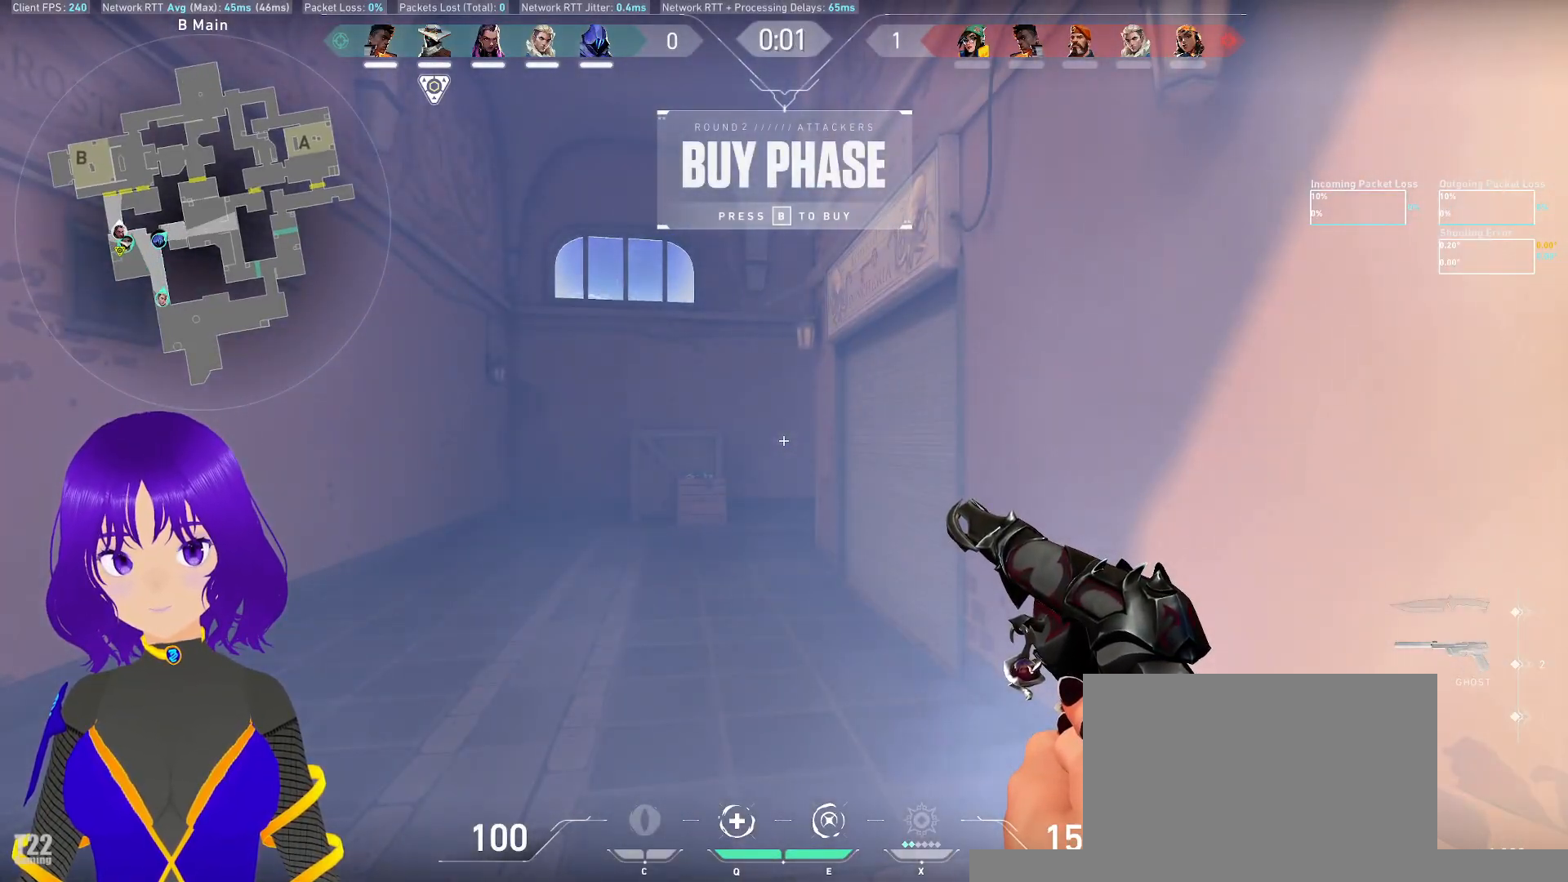
Gameplay with keyboard and mouse; each line is a JSON object with the keys and mouse buttons held at the frame after it. "events" lists presses ("down") and releases ("up") of "a", "c", "ctrl", "d", "e", "q", "s", "shift", "space", "tab", "w", "x", "z", "mouse_left", "mouse_wheel", "mouse_right", "mouse_mb4" and "mouse_mb5" between this image and that frame as [ms after this image, input, new state], when the widget could be followed in between. "mouse_left", "mouse_wheel", "mouse_right", "mouse_mb4", "mouse_mb5" = the "left", "wheel", "right", "mb4", "mb5" buttons of the "mouse" list. No other keys are recorded. "wheel" means that the mouse wheel is clicked or scrolled. Mouse movement is not recorded.
{"keys": [], "mouse": [], "events": []}
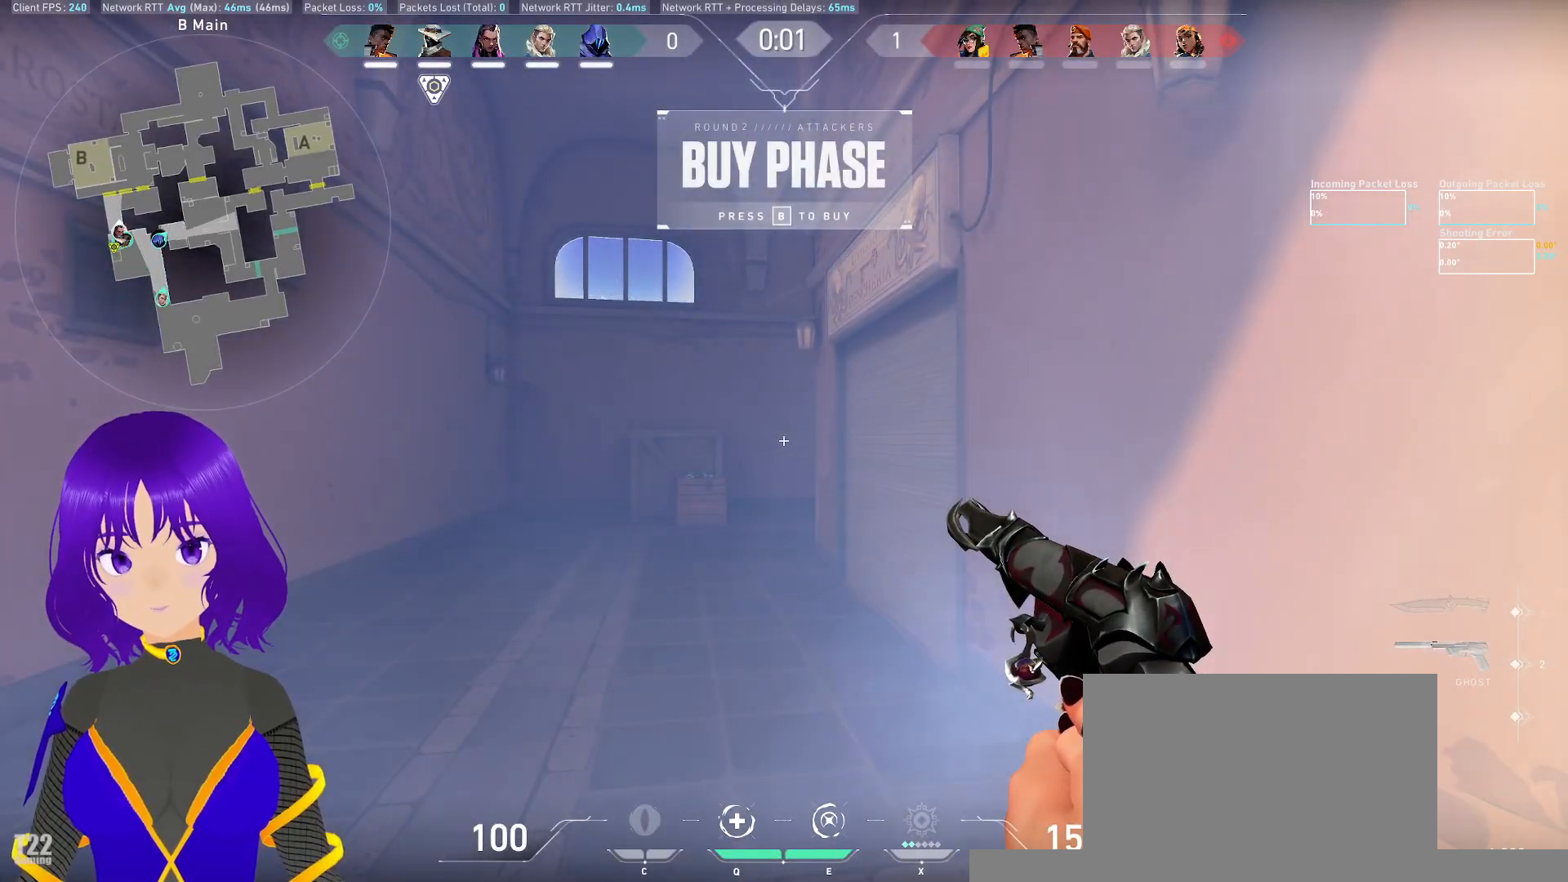
{"keys": [], "mouse": [], "events": []}
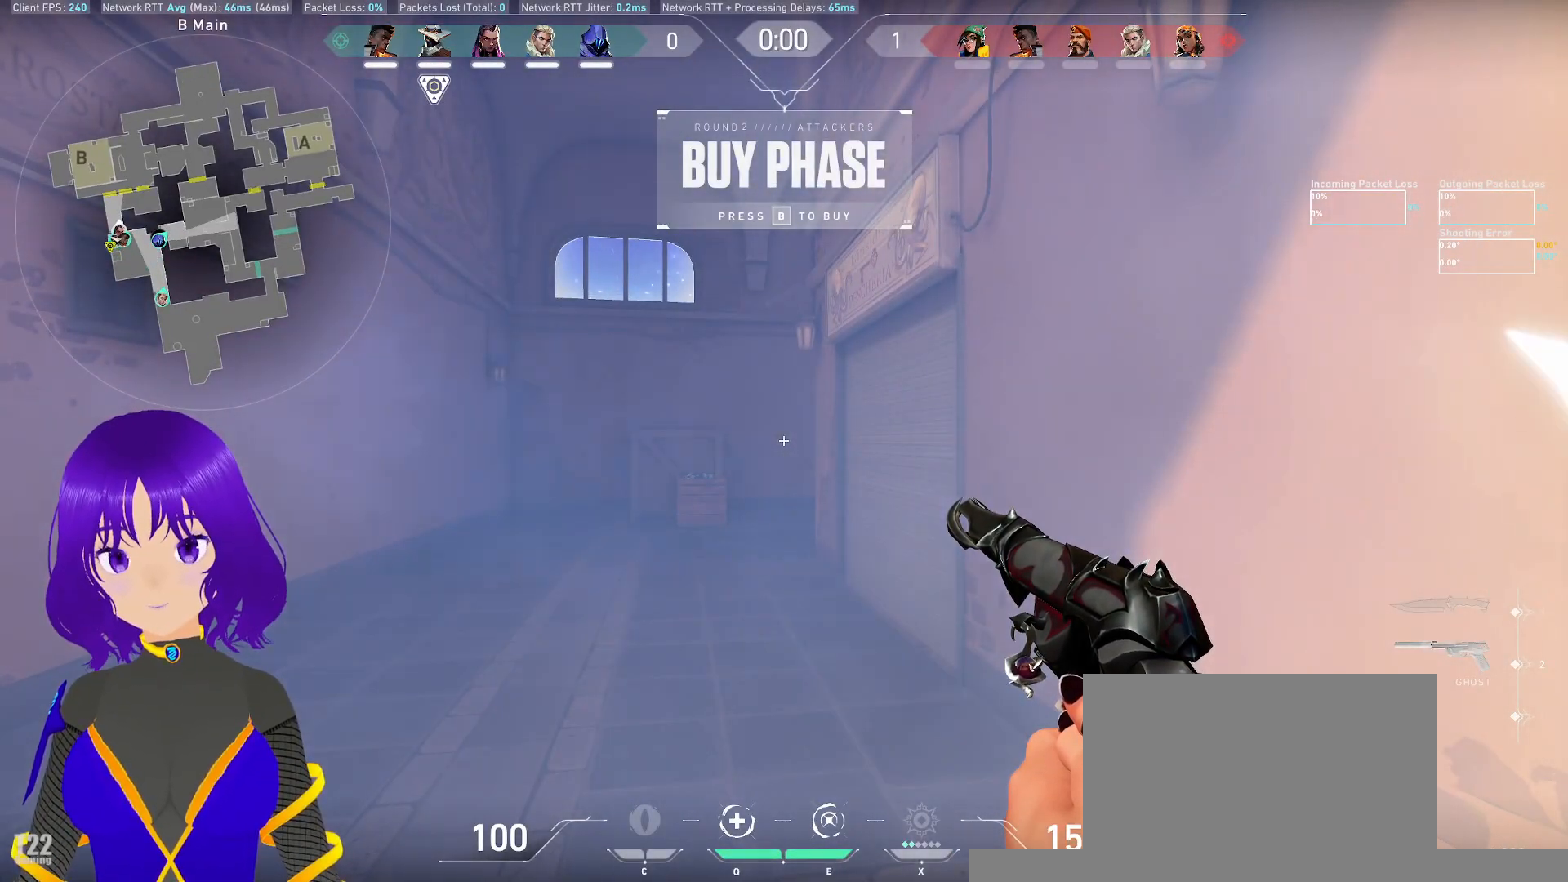
{"keys": [], "mouse": [], "events": []}
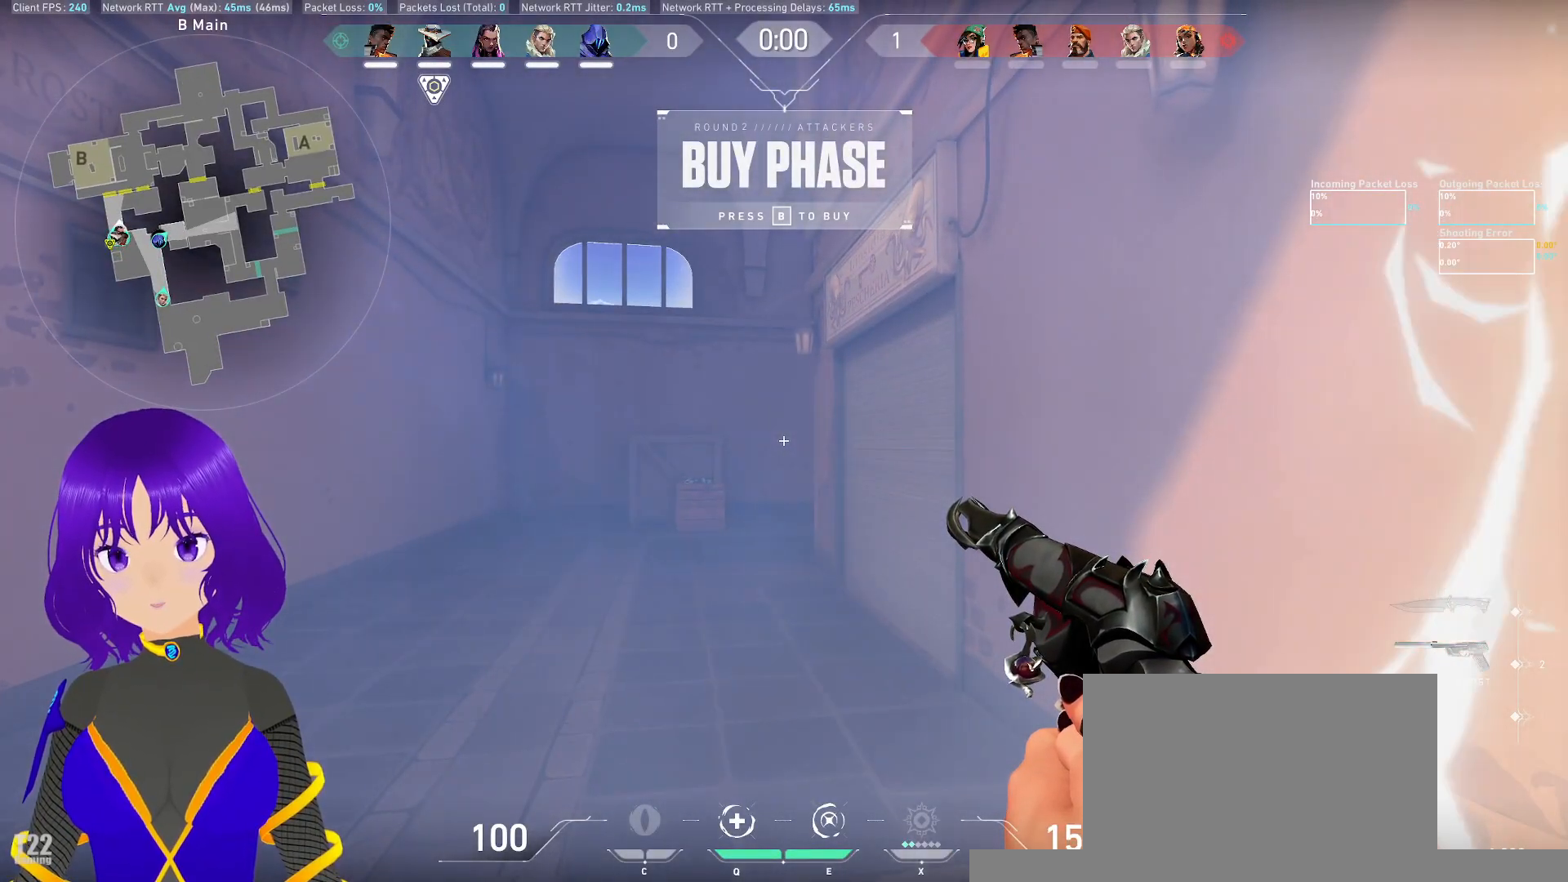
{"keys": [], "mouse": [], "events": []}
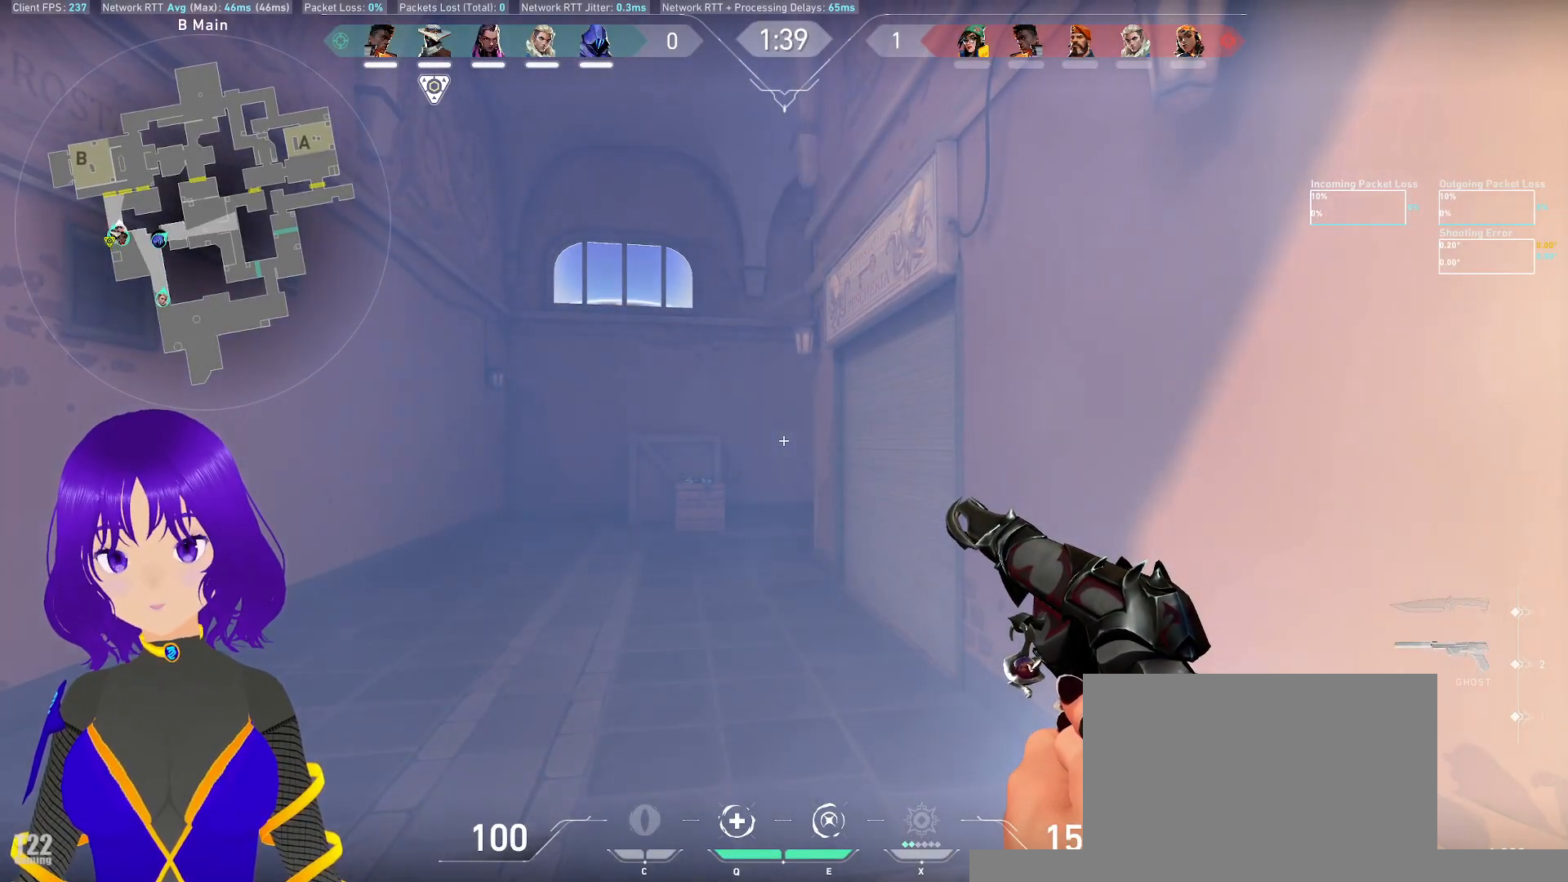
{"keys": [], "mouse": [], "events": []}
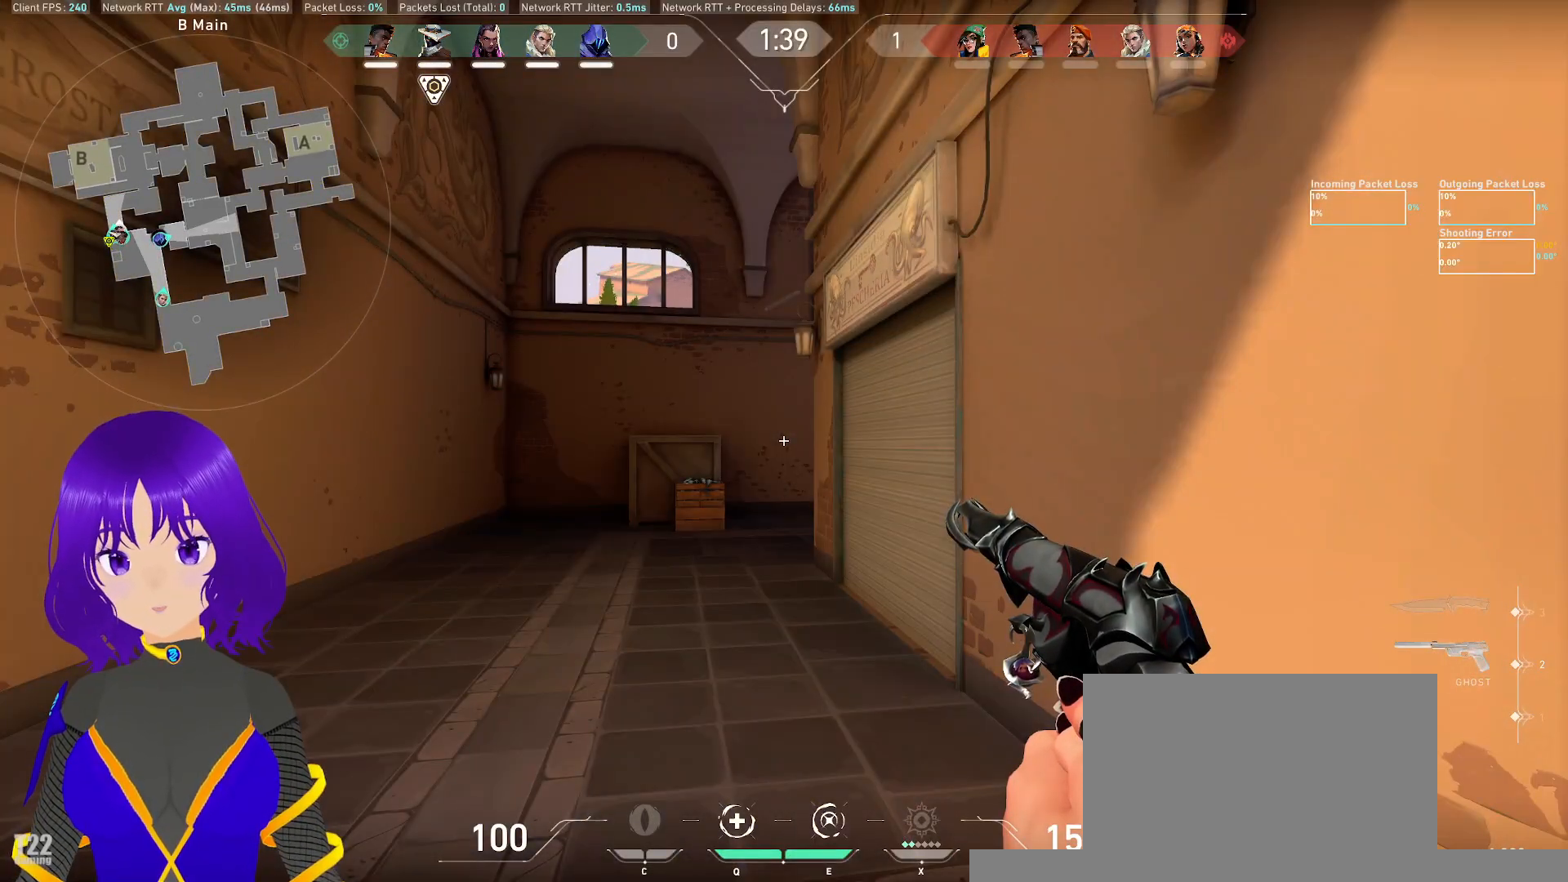
{"keys": [], "mouse": [], "events": []}
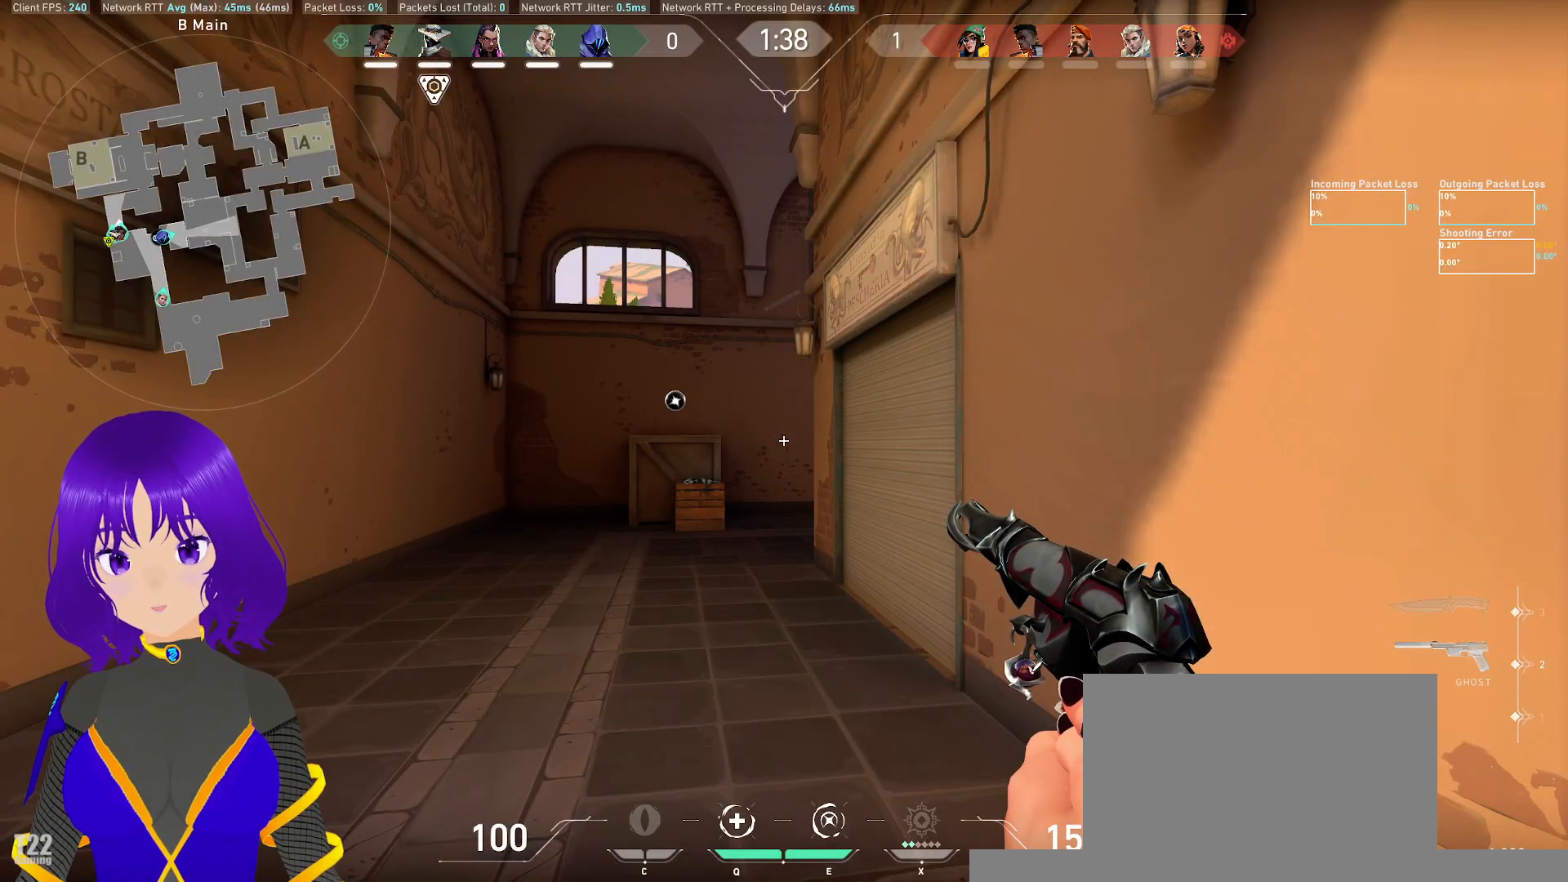
{"keys": [], "mouse": [], "events": []}
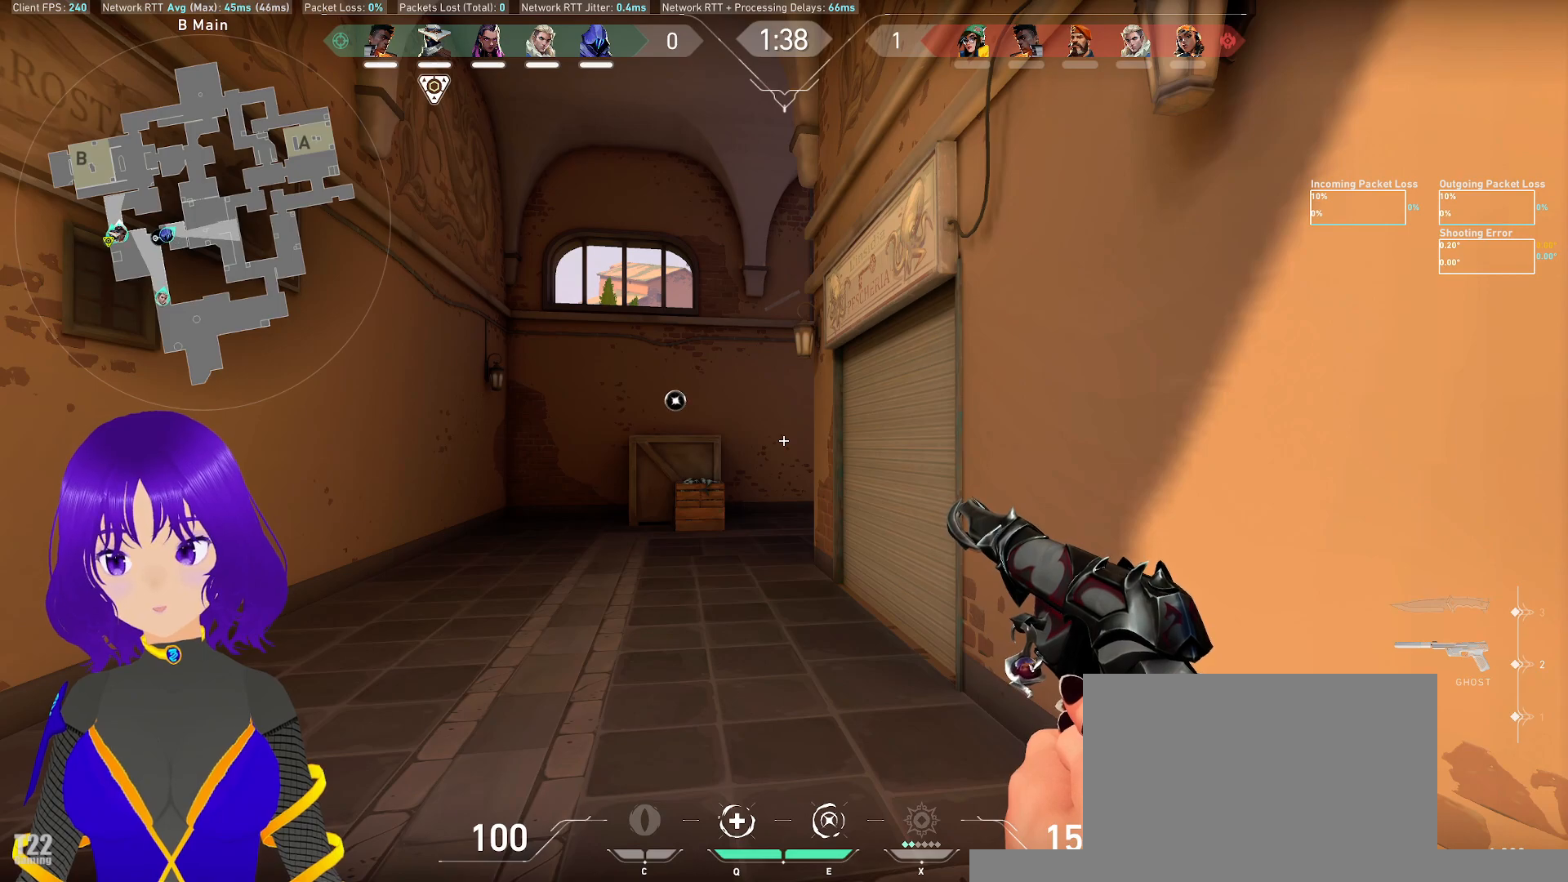
{"keys": [], "mouse": [], "events": []}
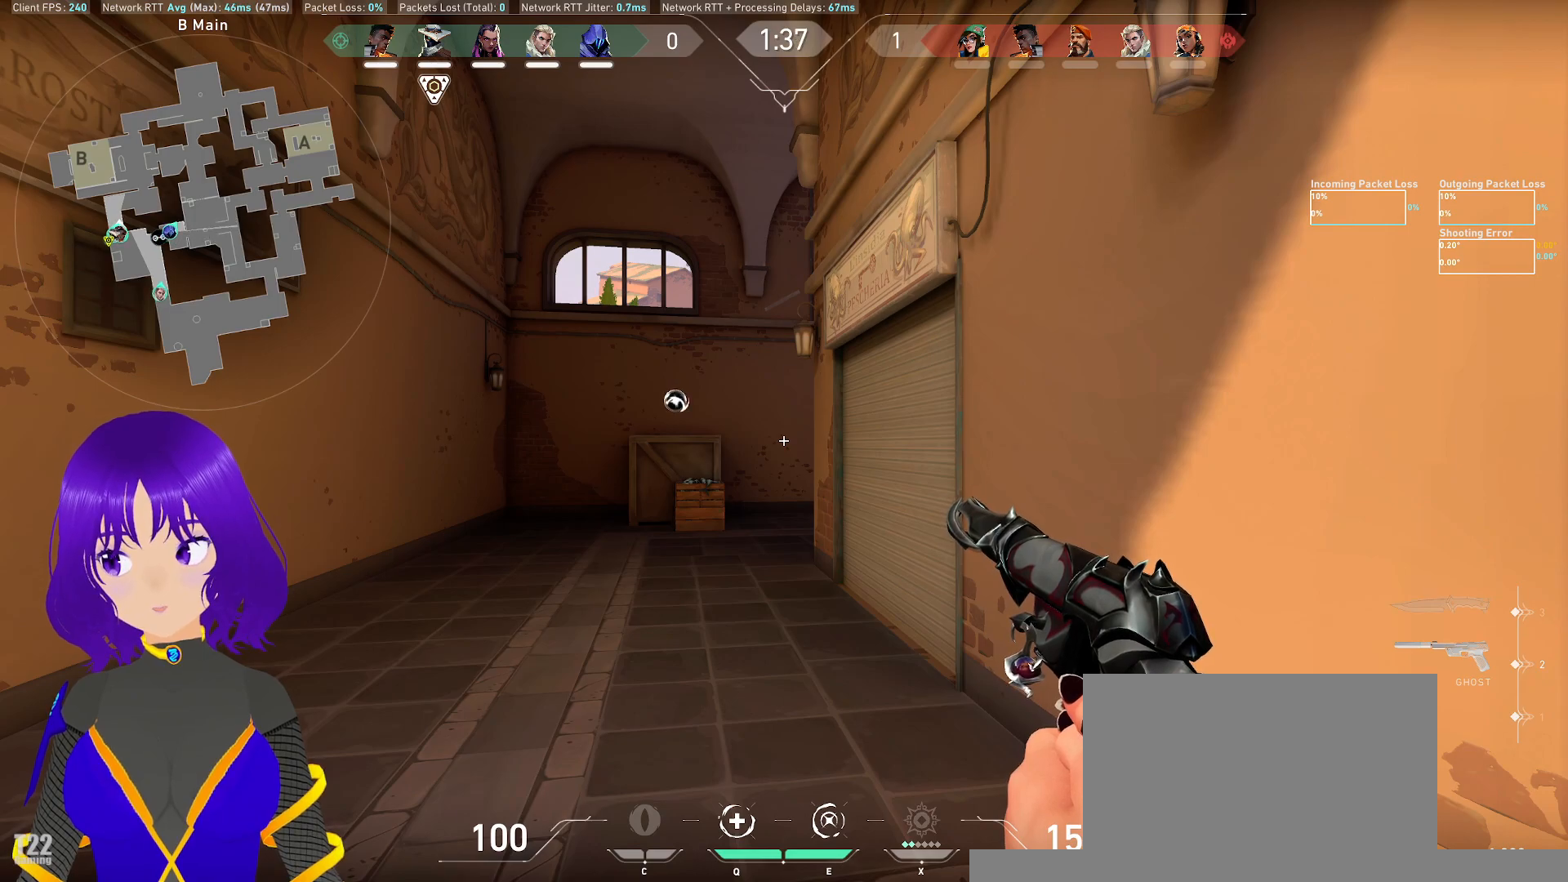
{"keys": ["a", "w"], "mouse": [], "events": [[367, "w", "down"], [400, "a", "down"]]}
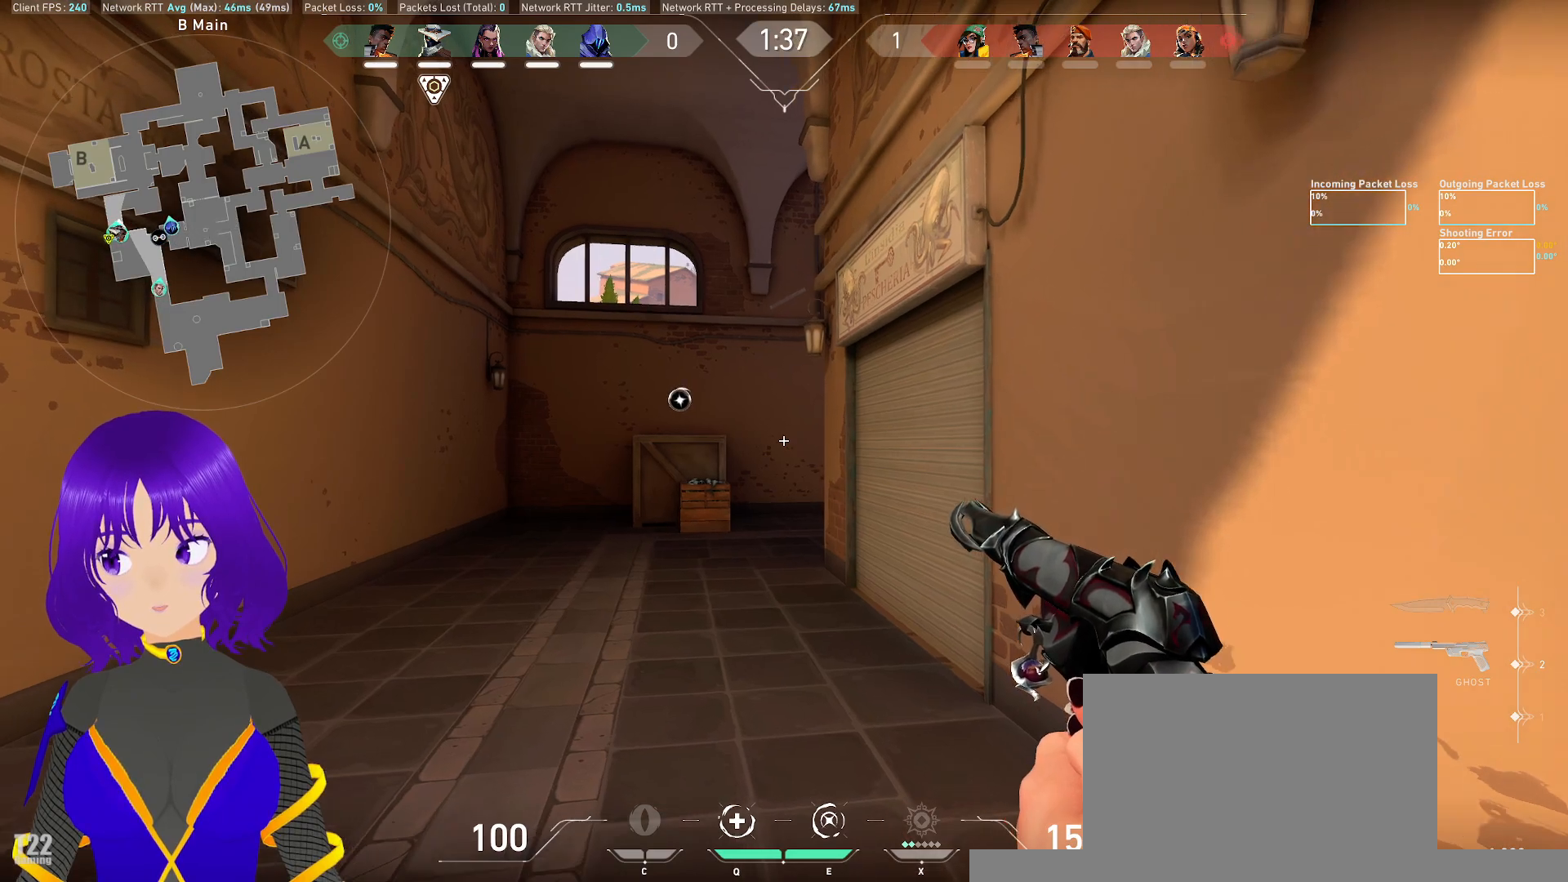
{"keys": ["a", "shift", "w"], "mouse": [], "events": [[200, "shift", "down"]]}
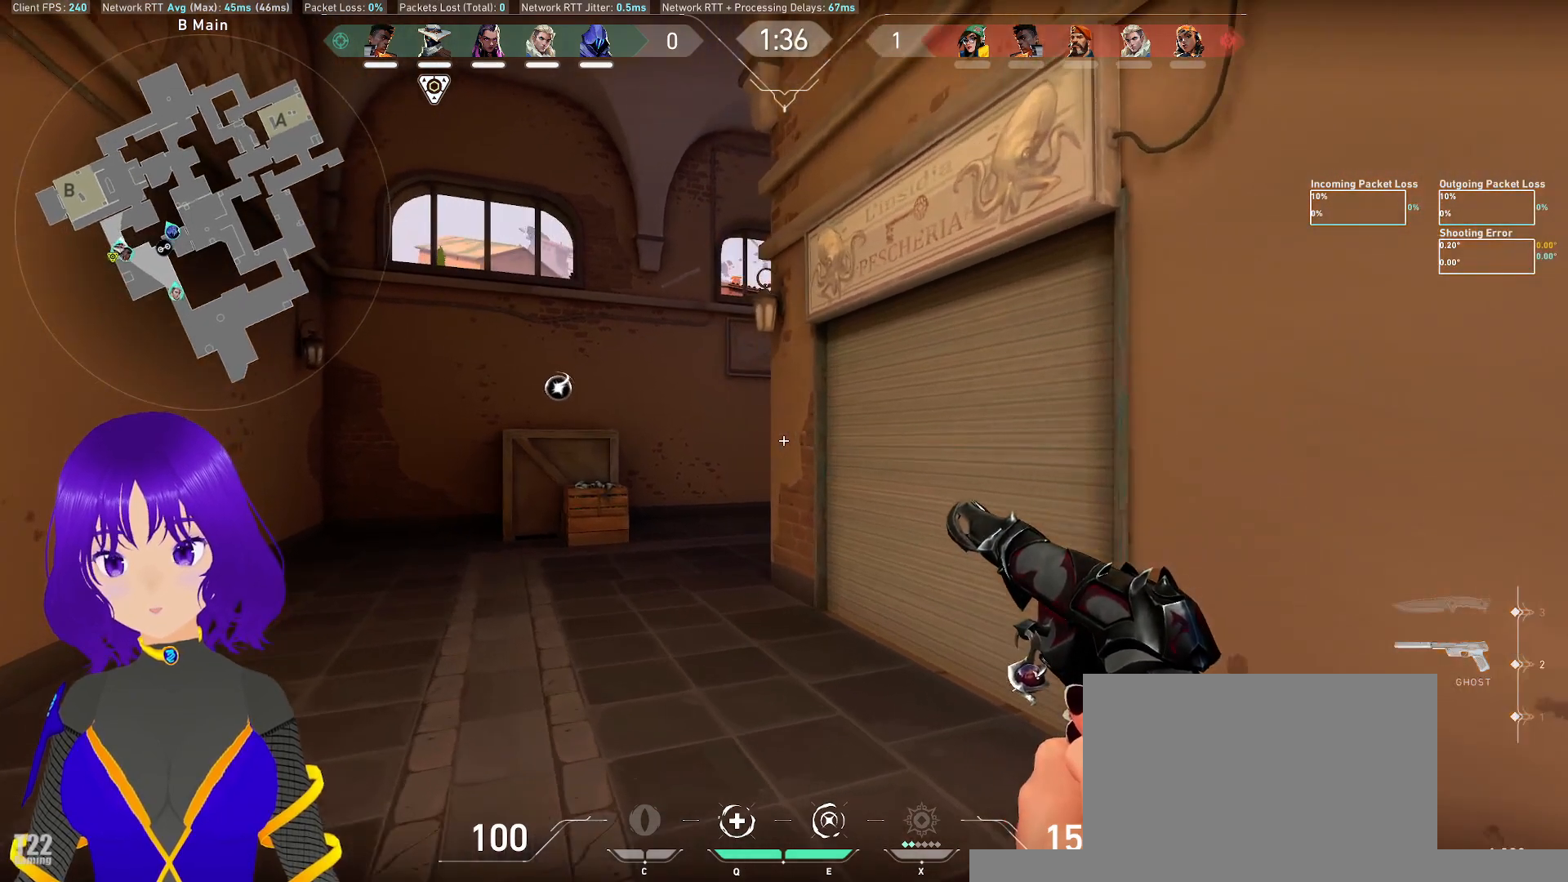
{"keys": [], "mouse": [], "events": [[483, "a", "up"], [483, "shift", "up"], [483, "w", "up"]]}
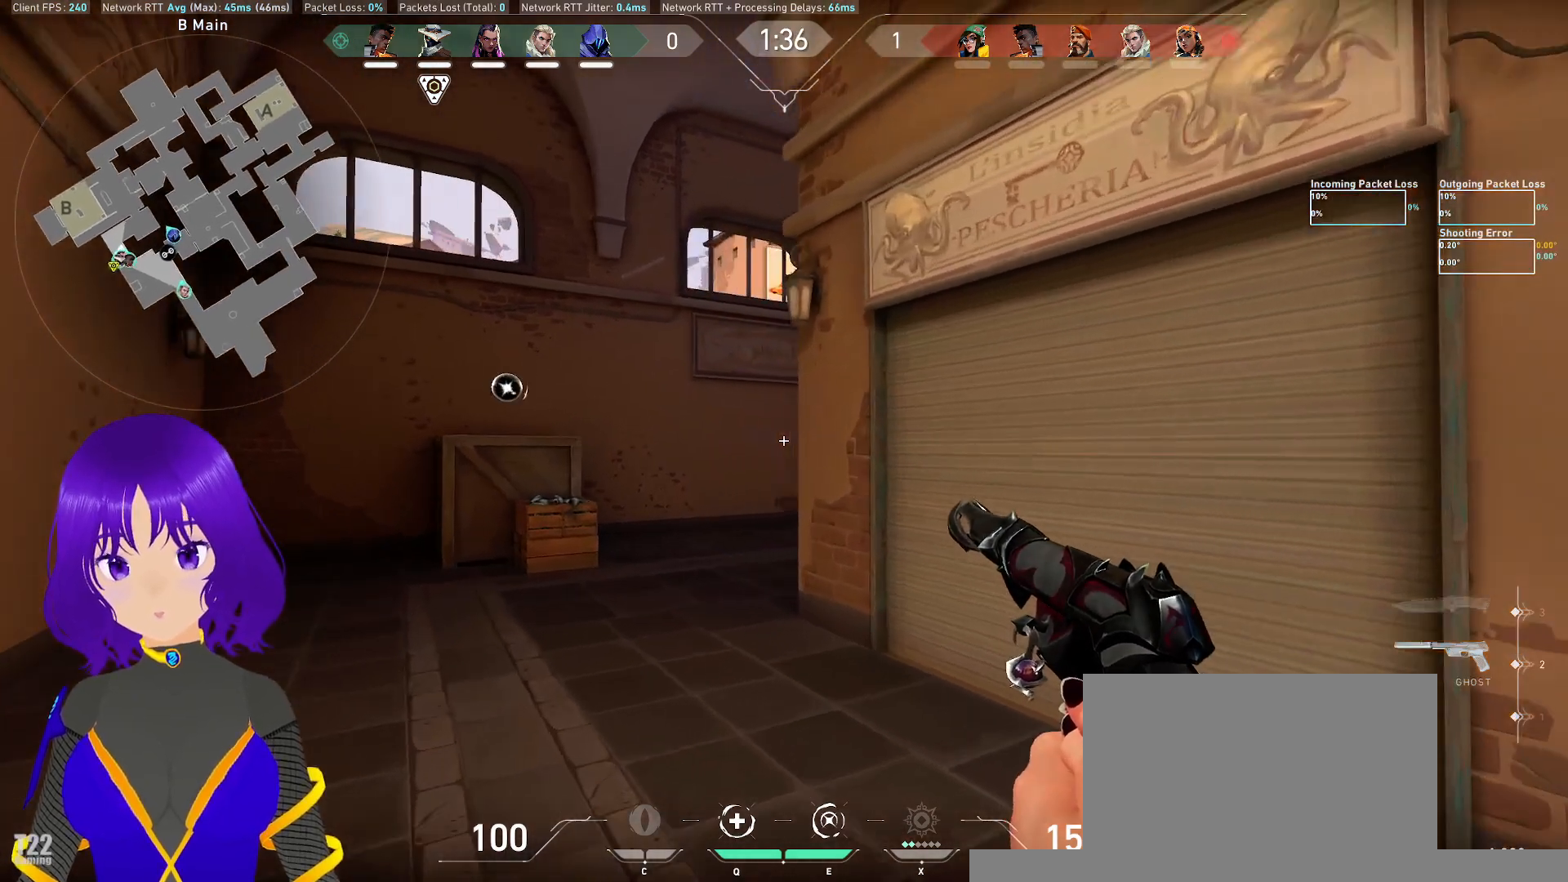
{"keys": ["a", "shift", "w"], "mouse": [], "events": [[317, "a", "down"], [317, "w", "down"], [450, "shift", "down"]]}
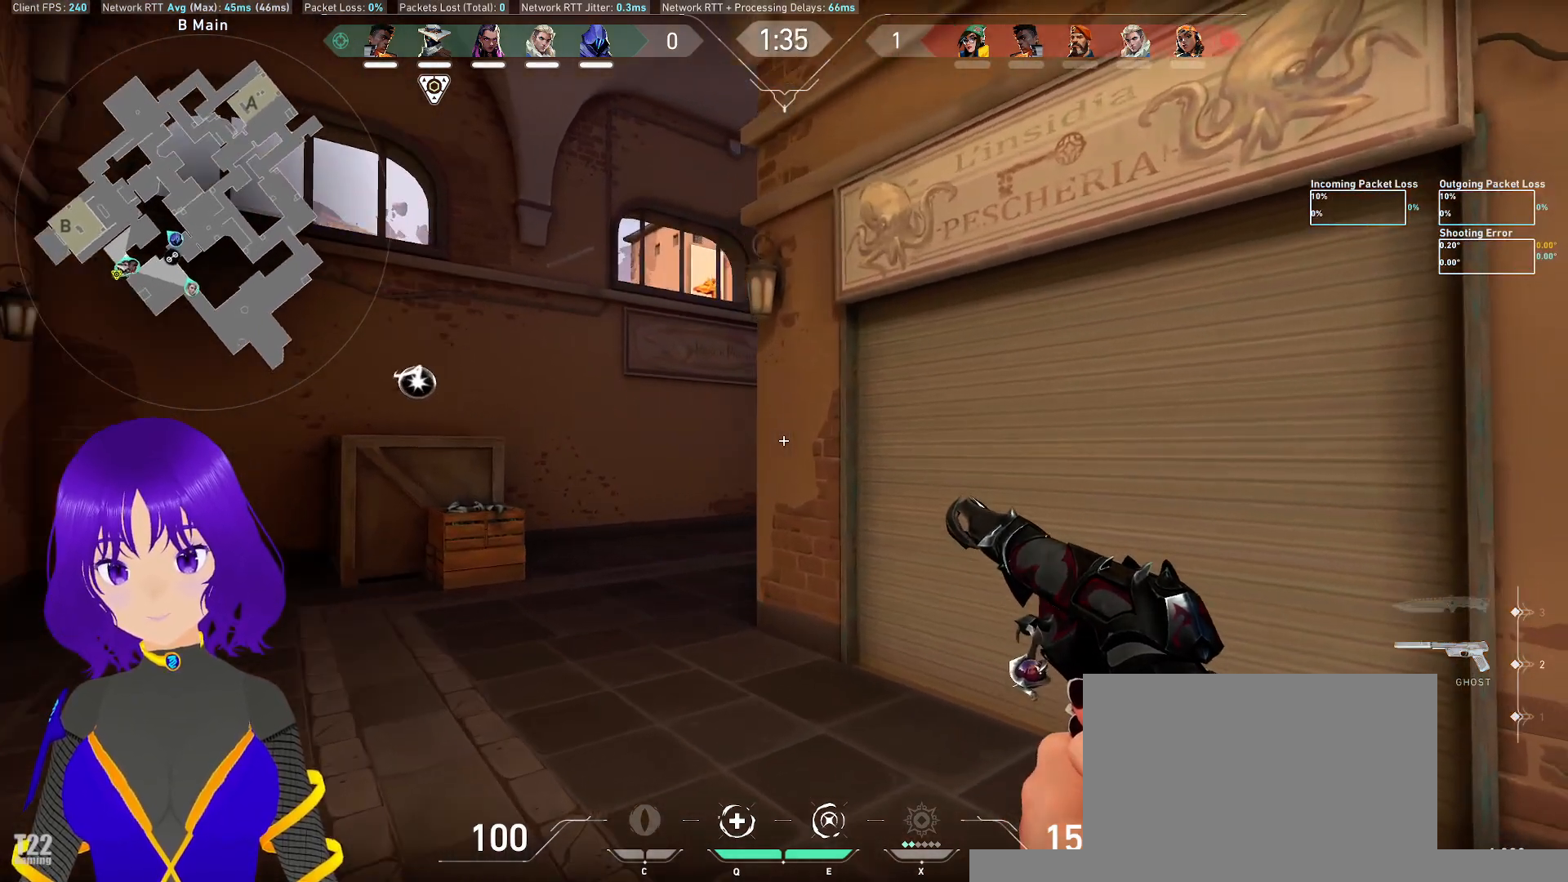
{"keys": [], "mouse": [], "events": [[283, "a", "up"], [333, "shift", "up"], [333, "w", "up"]]}
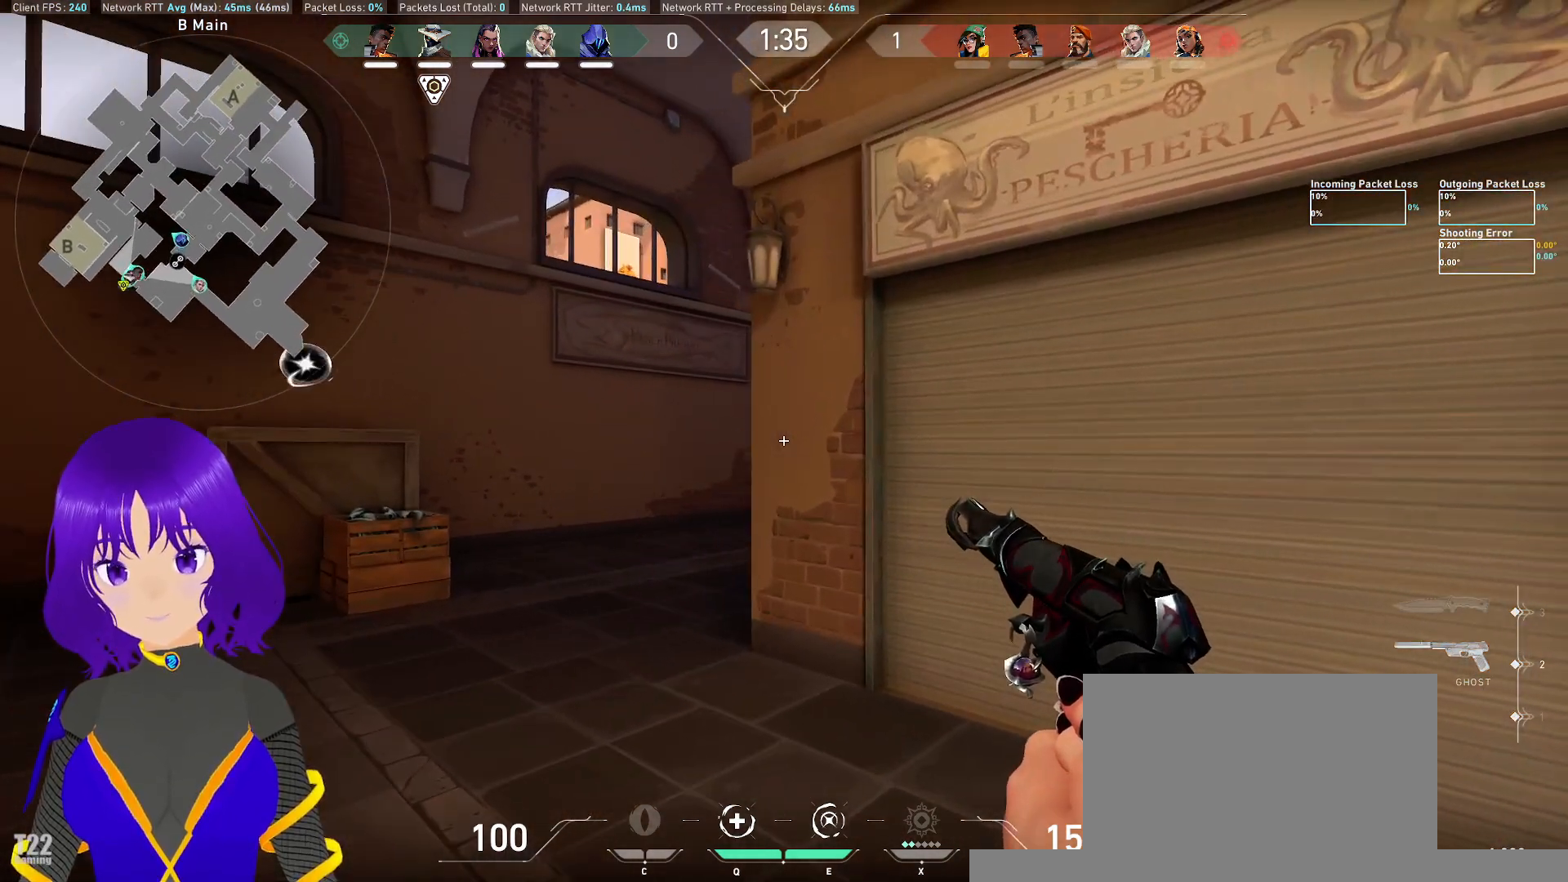
{"keys": ["a"], "mouse": [], "events": [[217, "a", "down"]]}
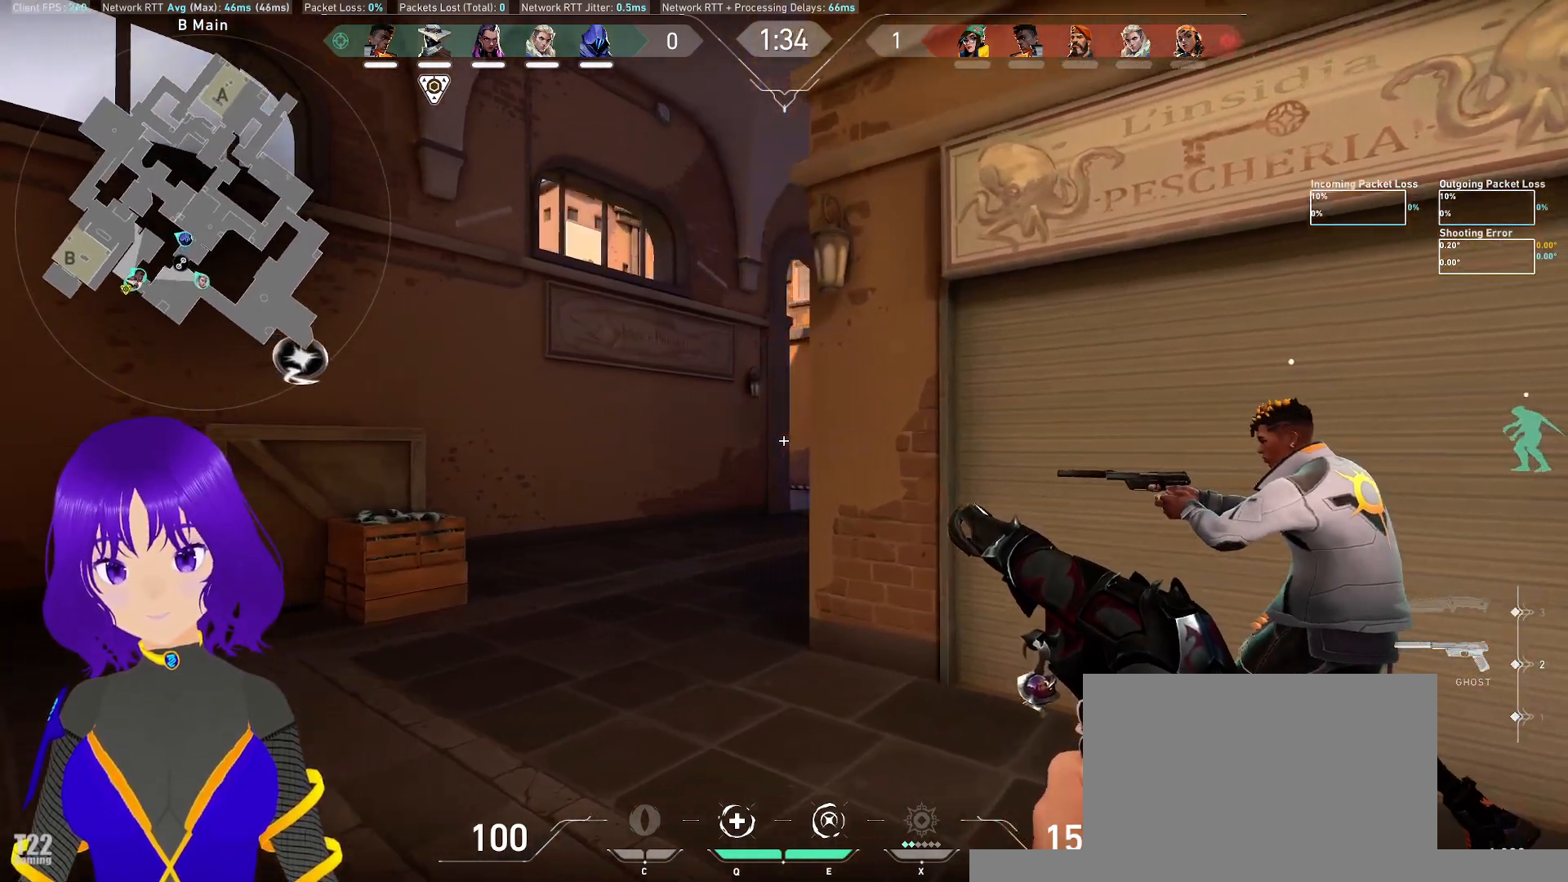
{"keys": ["a"], "mouse": [], "events": [[33, "a", "up"], [133, "d", "down"], [400, "d", "up"], [450, "a", "down"]]}
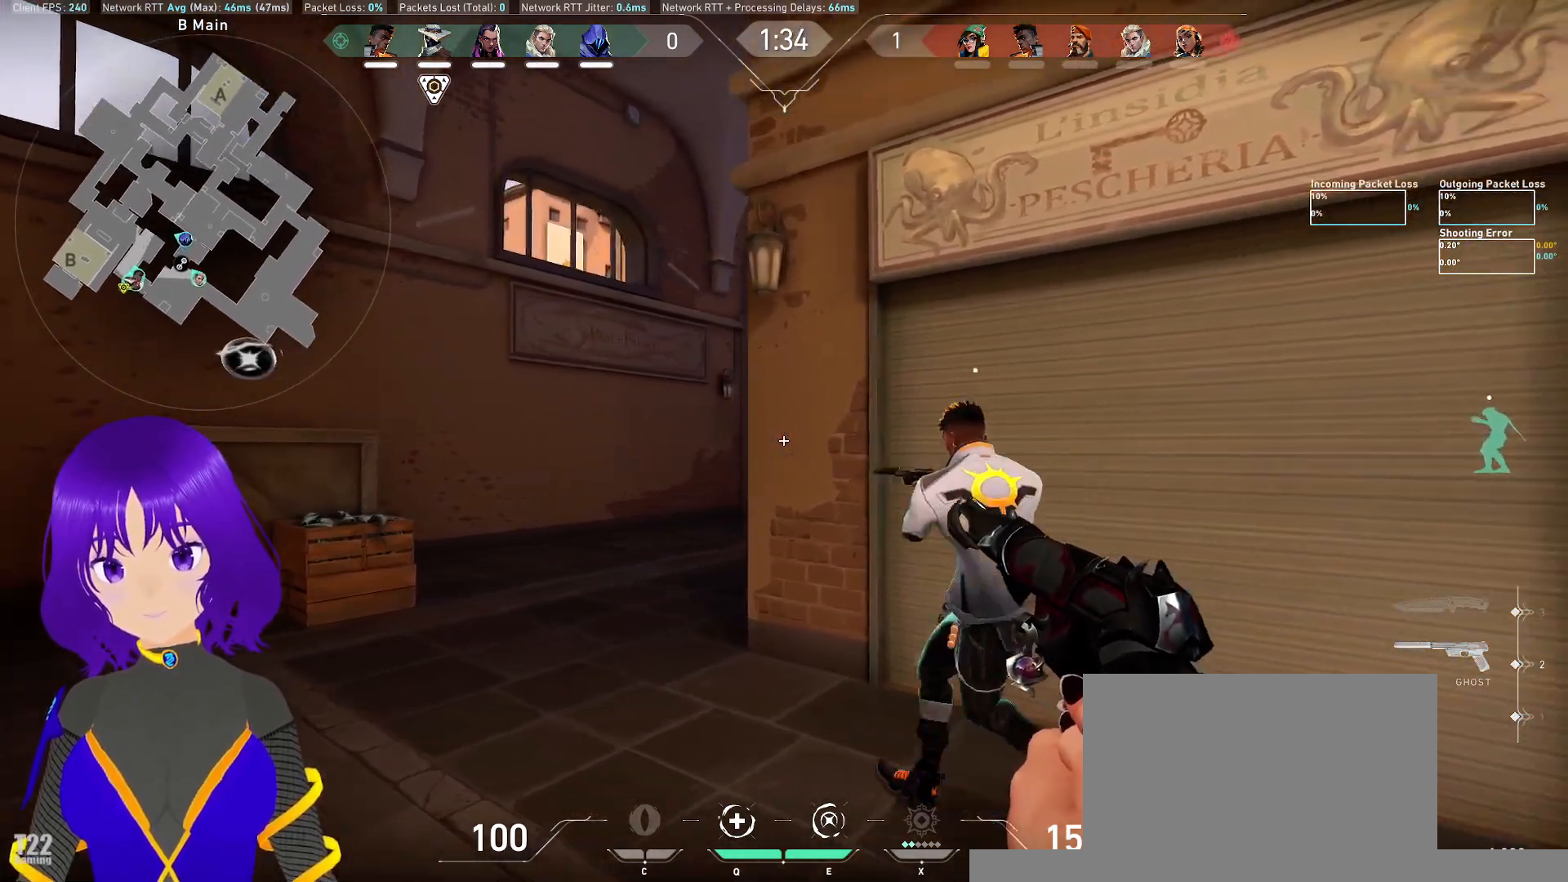
{"keys": ["a", "w"], "mouse": [], "events": [[50, "a", "up"], [283, "a", "down"], [383, "w", "down"]]}
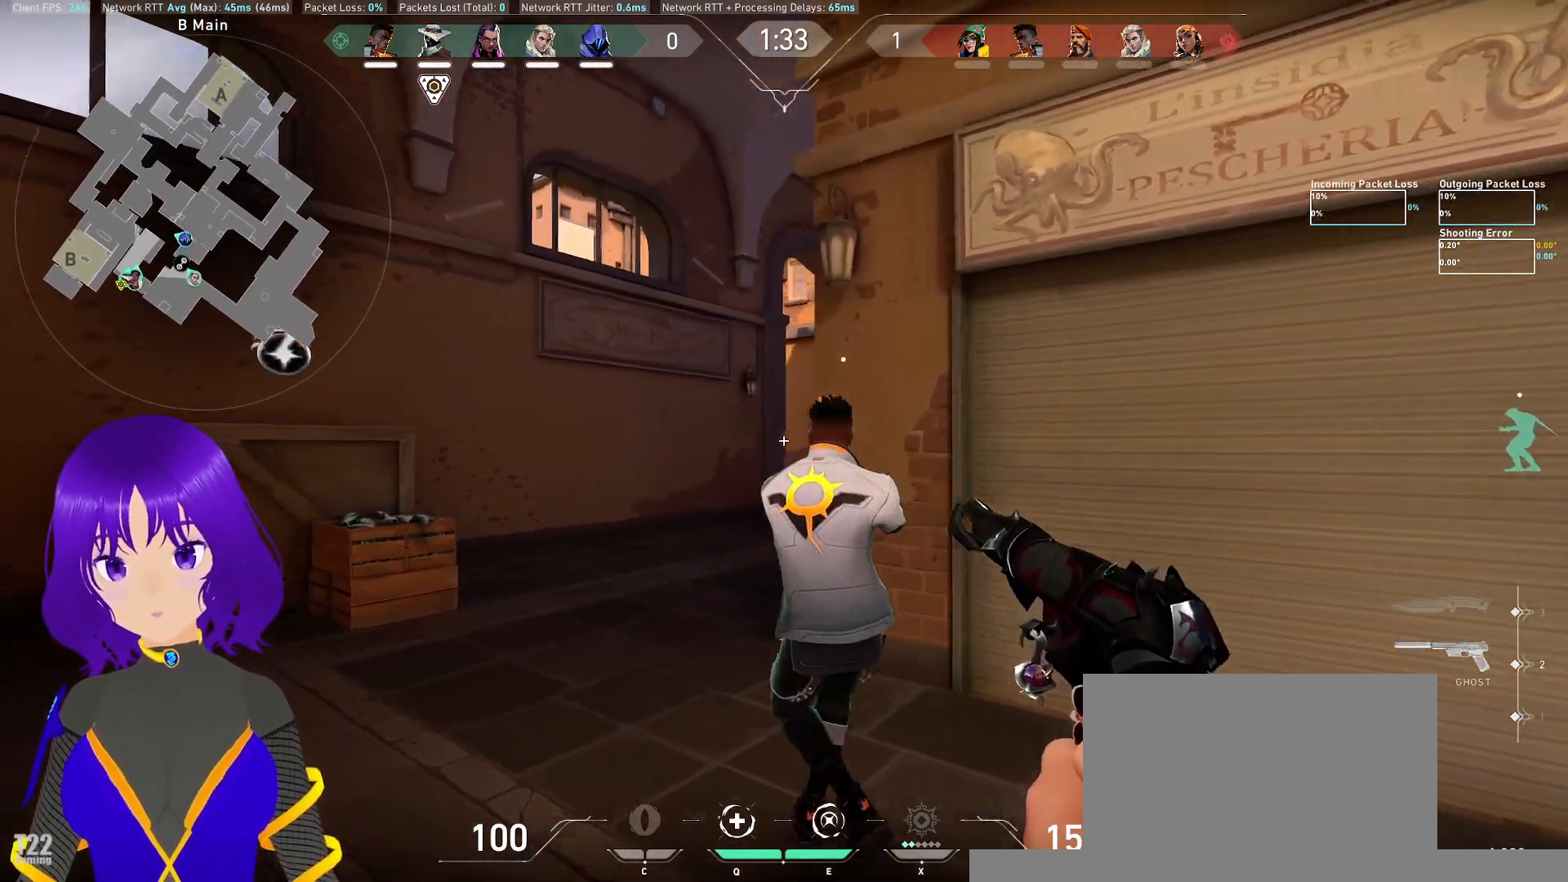
{"keys": ["a", "shift"], "mouse": [], "events": [[200, "shift", "down"], [350, "w", "up"]]}
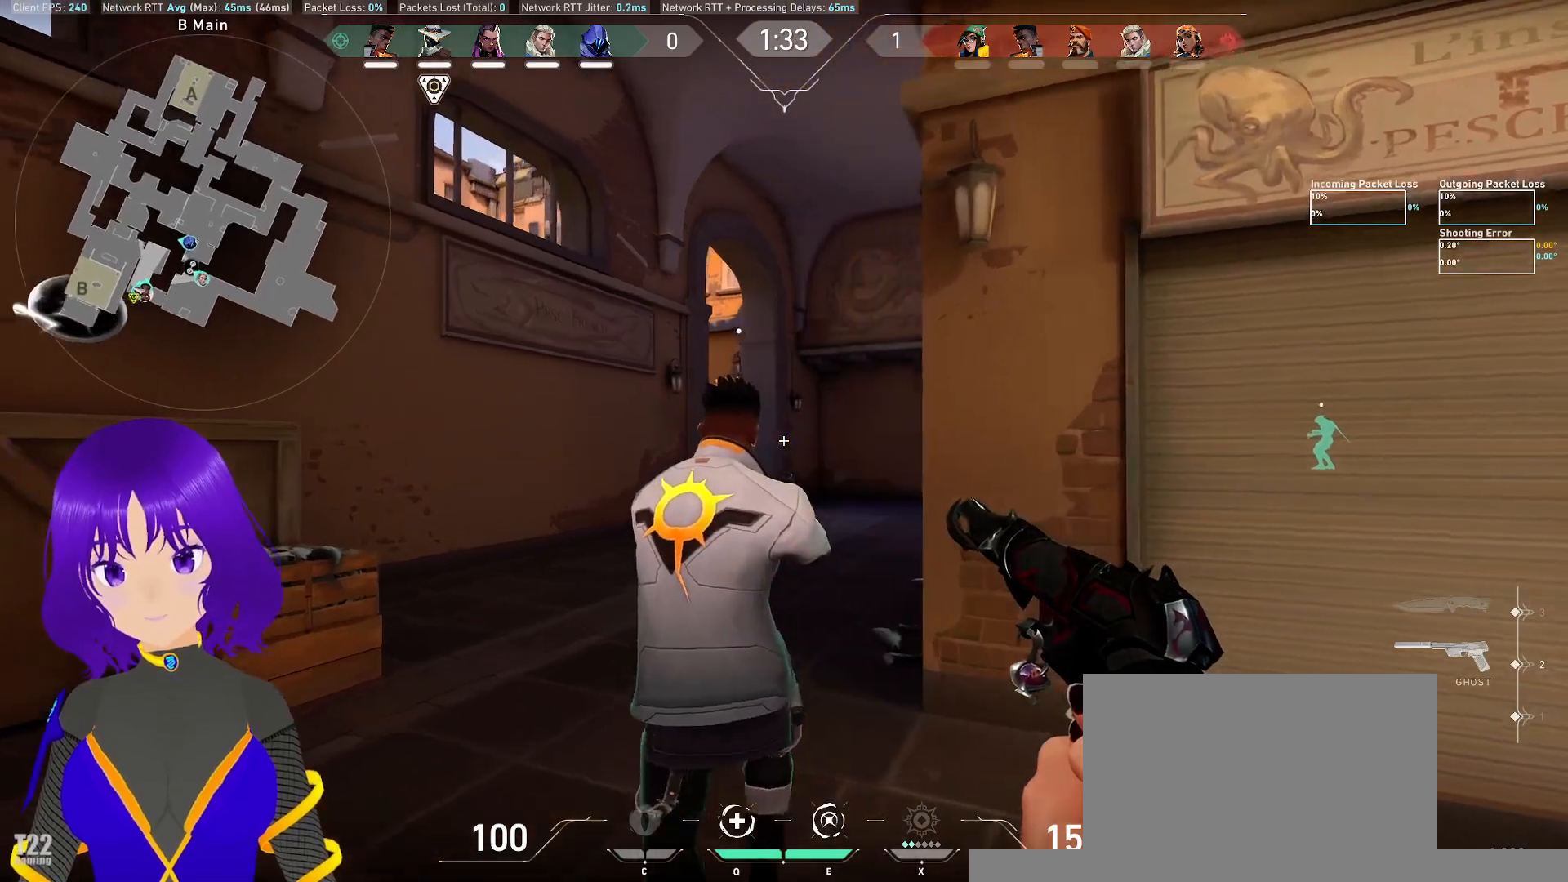
{"keys": ["a", "shift", "w"], "mouse": [], "events": [[400, "w", "down"]]}
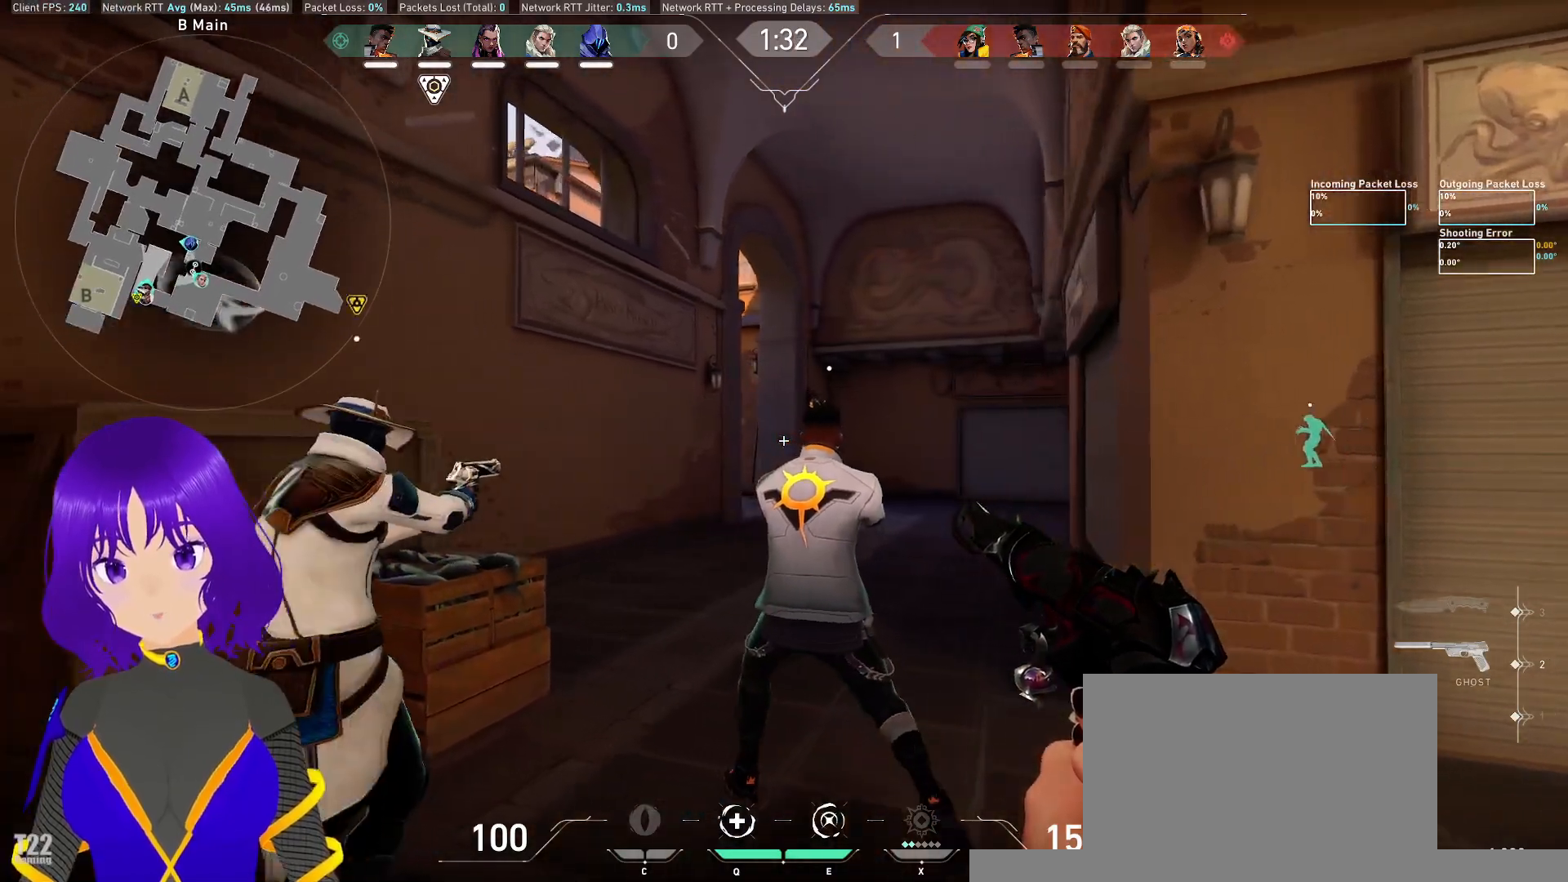
{"keys": ["d", "shift", "w"], "mouse": [], "events": [[283, "a", "up"], [367, "d", "down"]]}
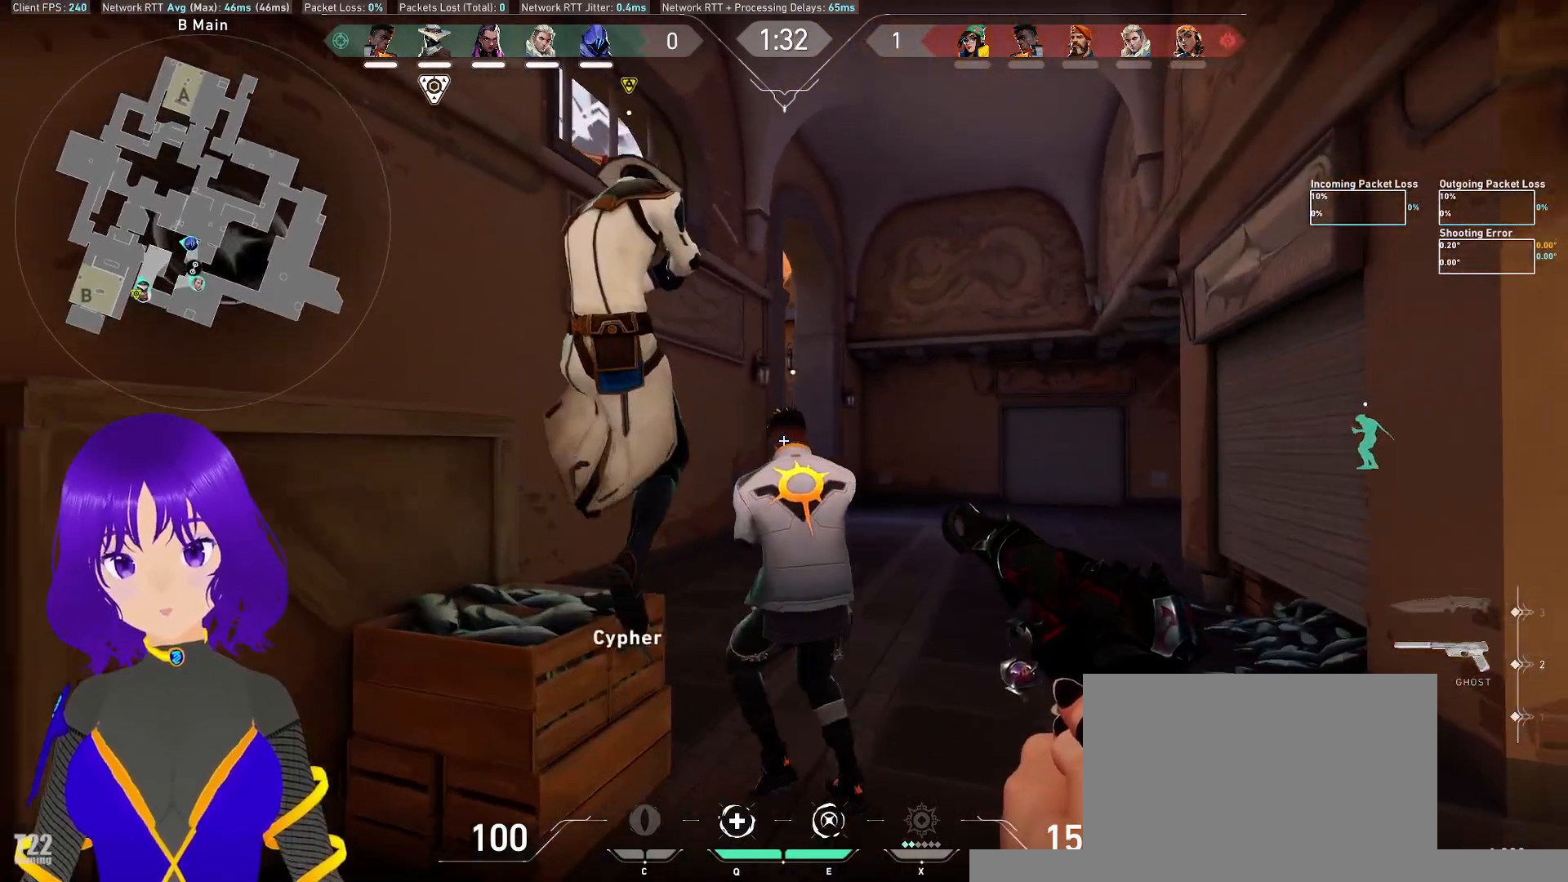
{"keys": ["d", "shift", "w"], "mouse": [], "events": []}
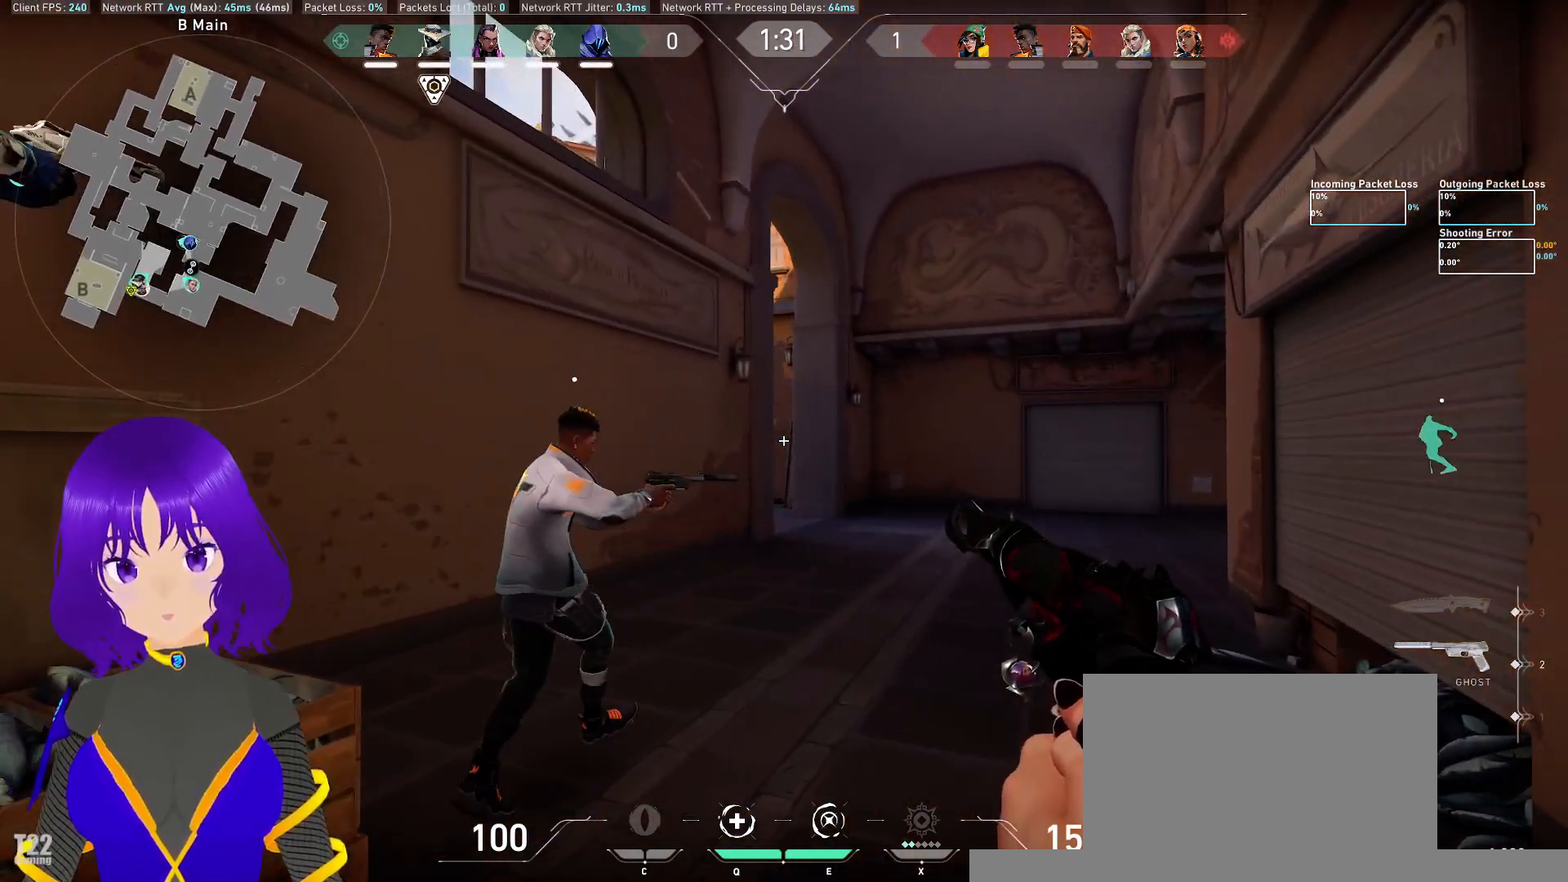
{"keys": ["shift", "w"], "mouse": [], "events": [[33, "d", "up"]]}
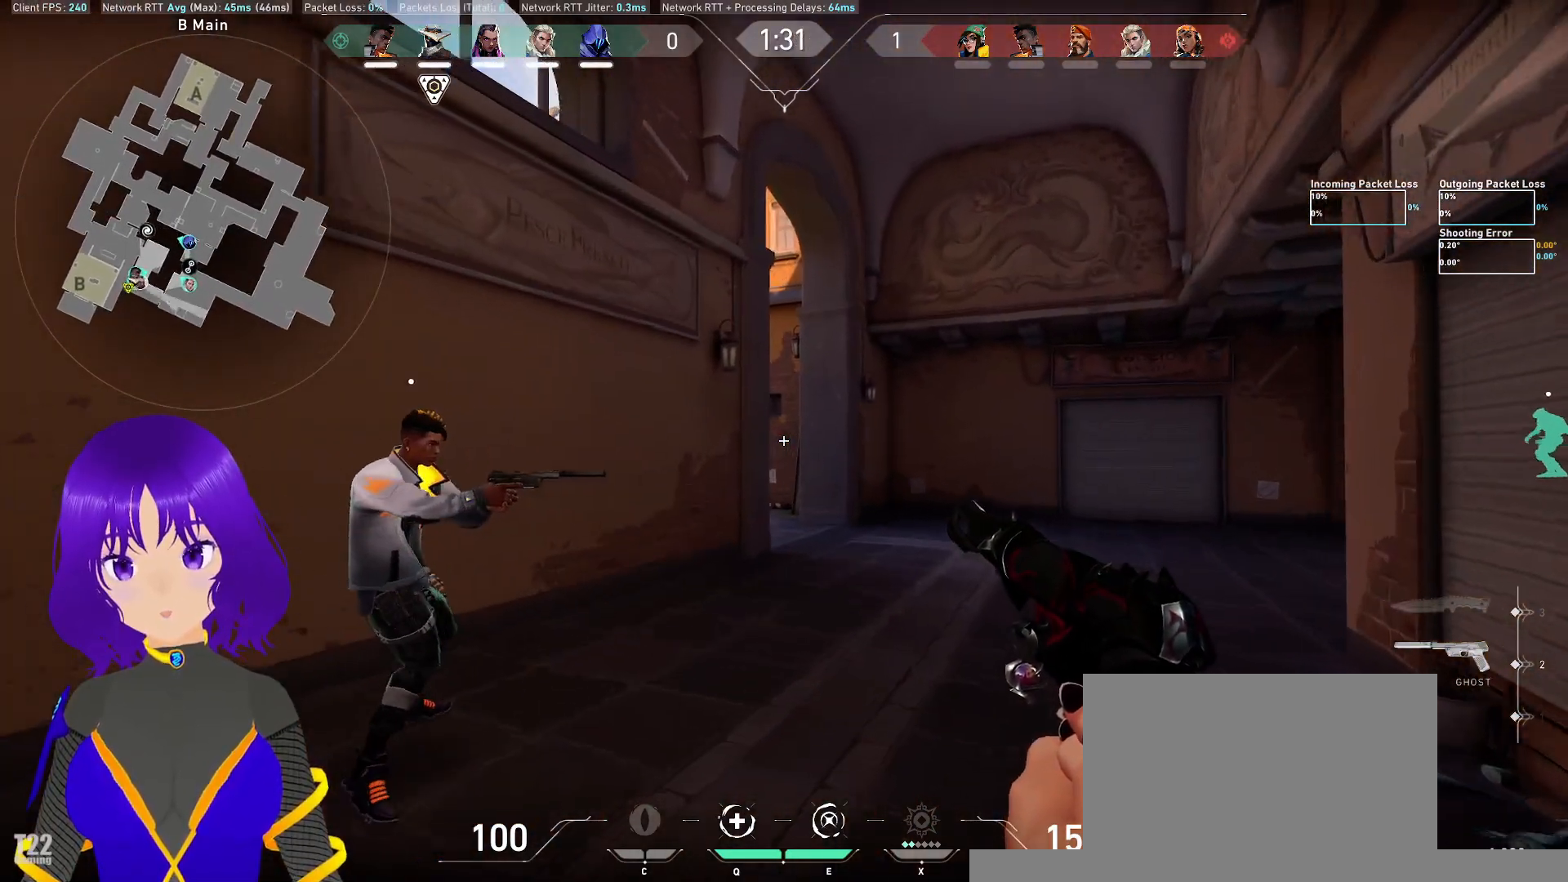
{"keys": ["d", "shift", "w"], "mouse": [], "events": [[183, "d", "down"]]}
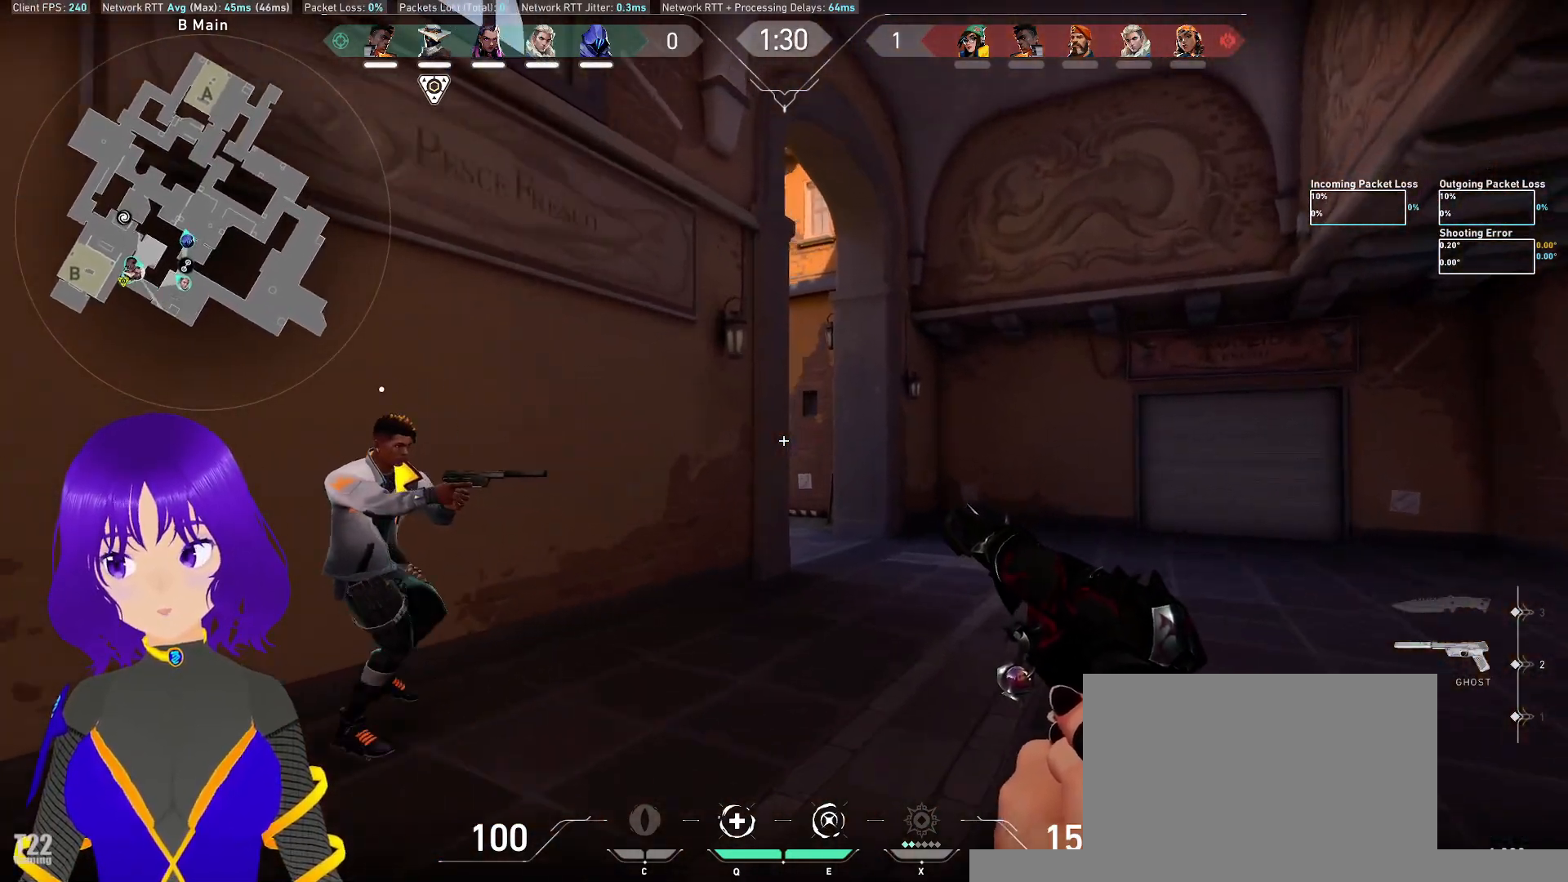
{"keys": ["d", "shift"], "mouse": [], "events": [[200, "w", "up"]]}
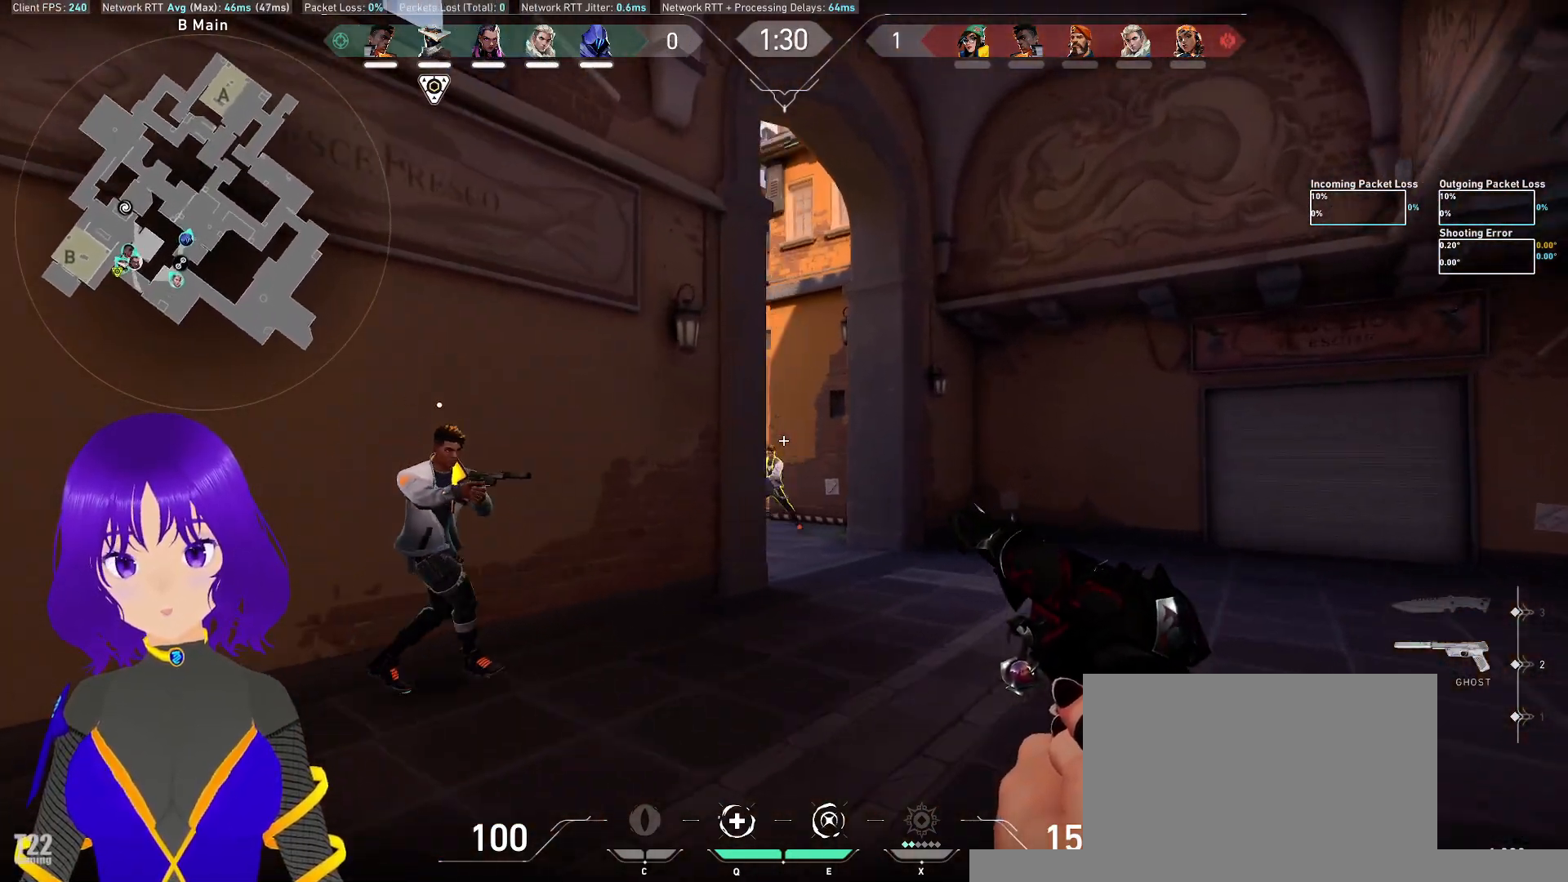
{"keys": ["a"], "mouse": [], "events": [[83, "d", "up"], [117, "shift", "up"], [267, "a", "down"]]}
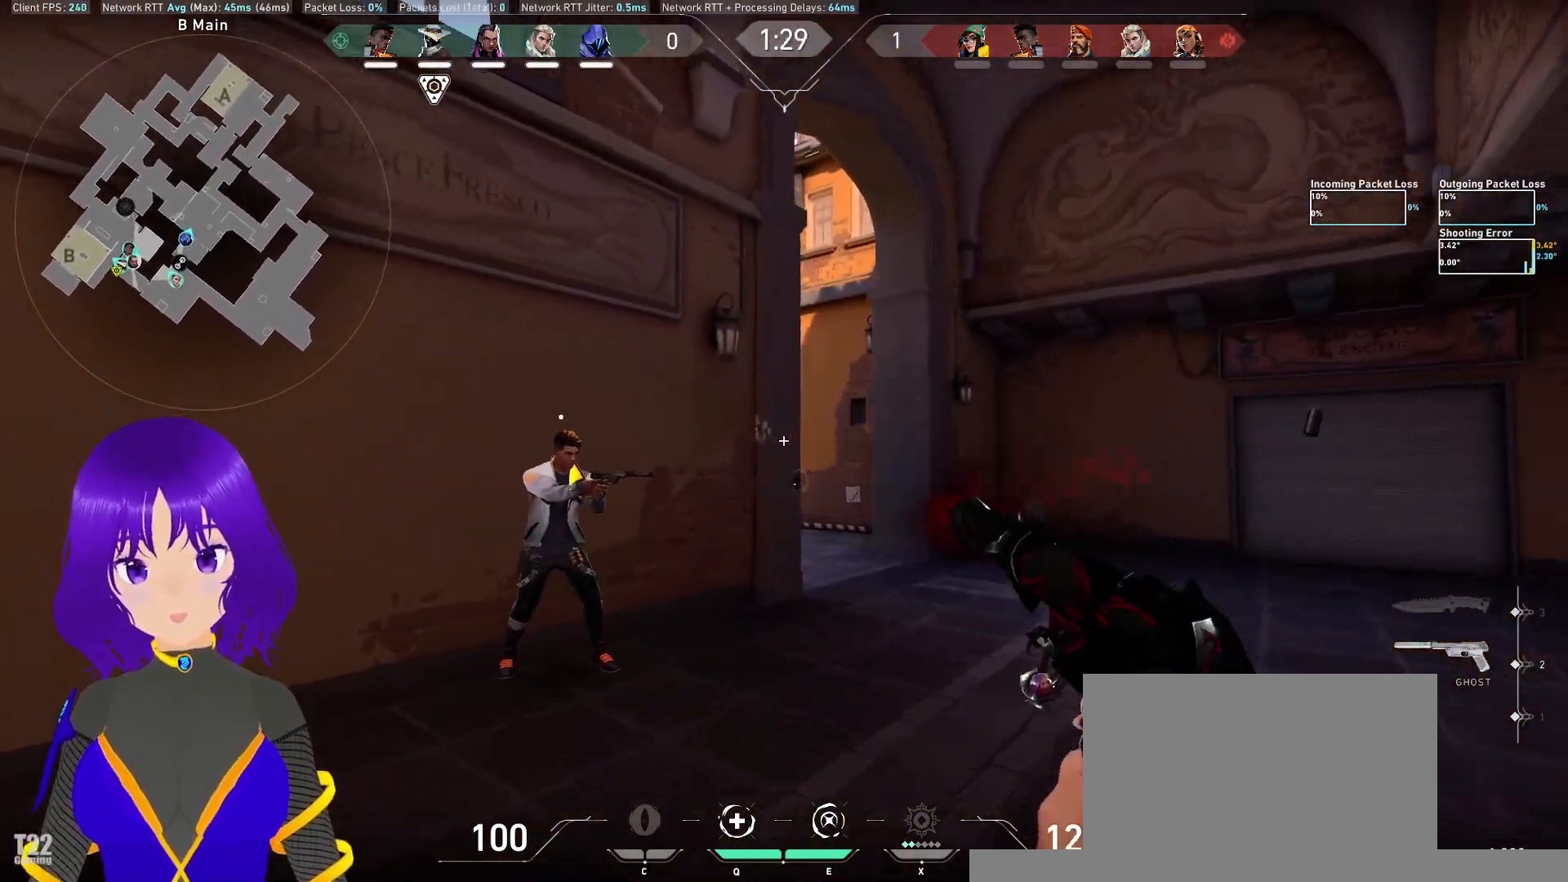
{"keys": ["s"], "mouse": [], "events": [[183, "s", "down"], [283, "a", "up"]]}
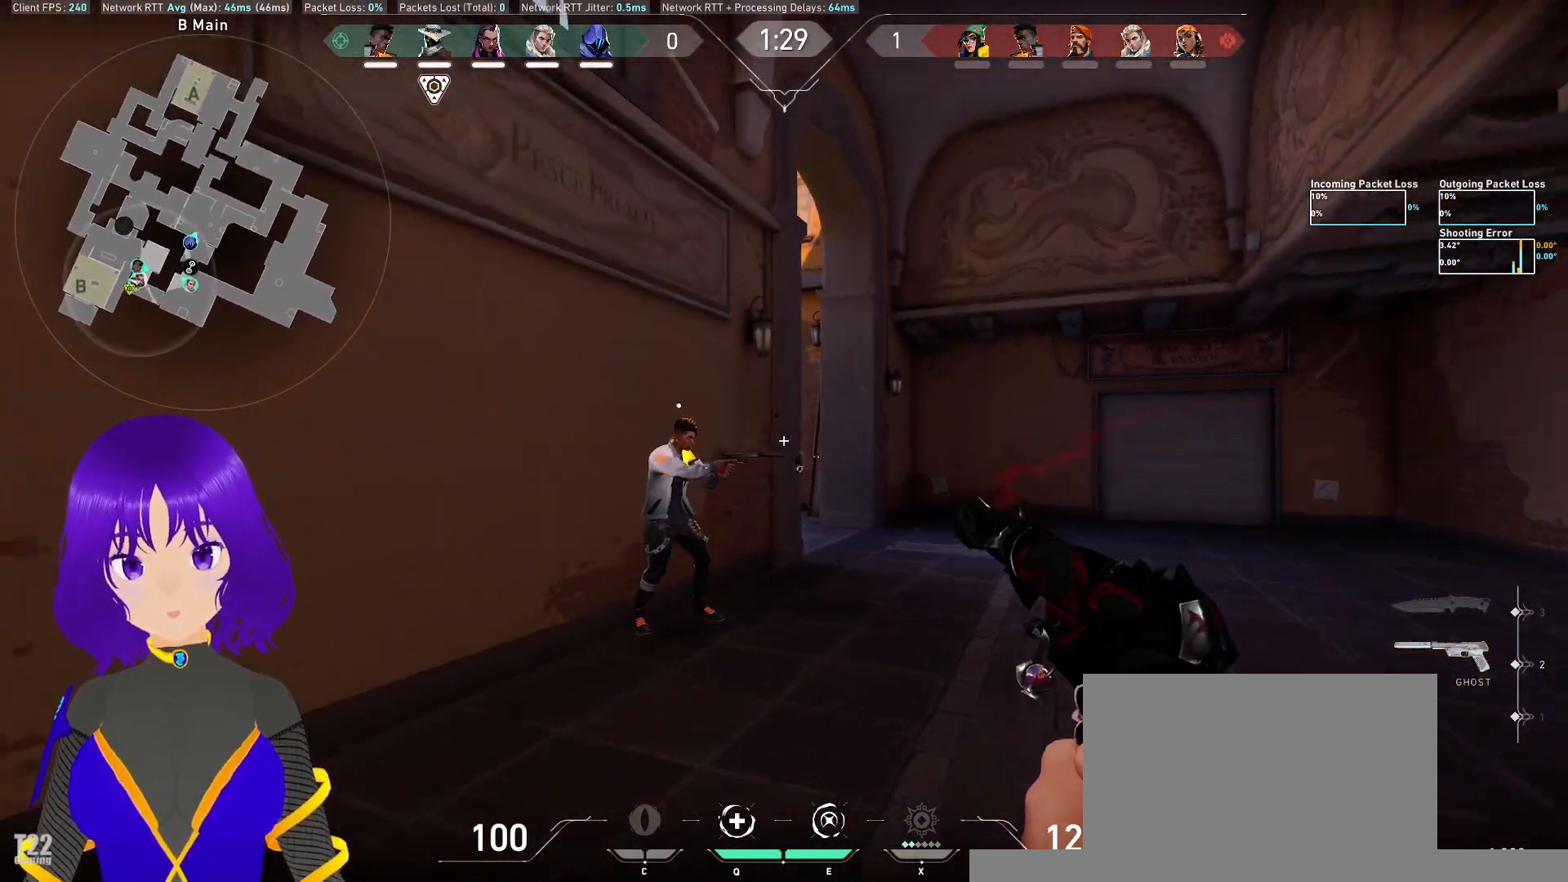
{"keys": ["s"], "mouse": [], "events": [[17, "d", "down"], [383, "d", "up"]]}
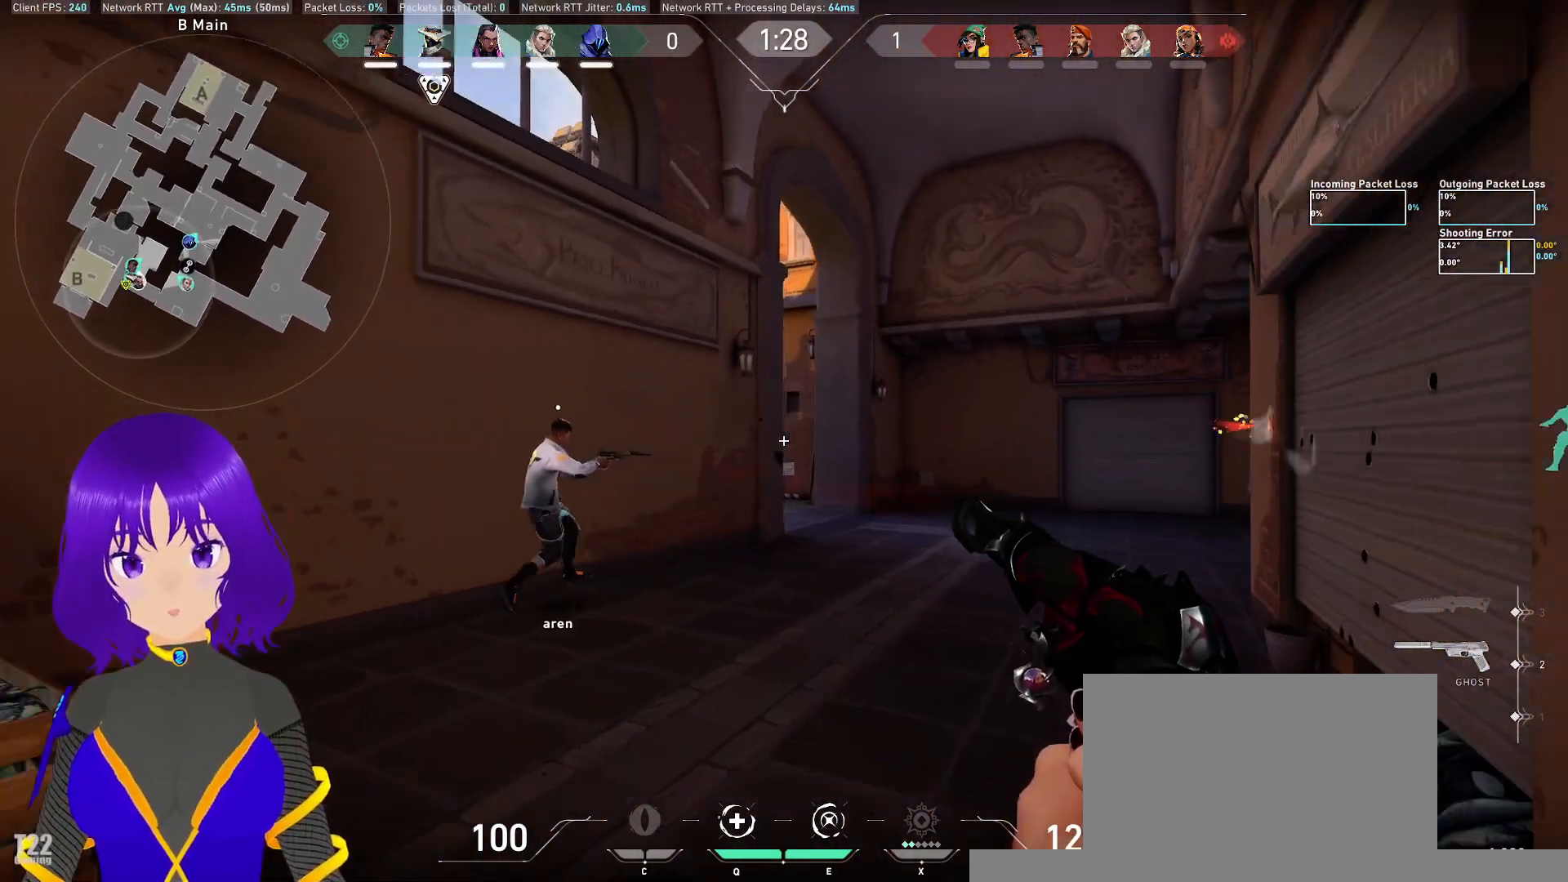
{"keys": ["d", "s"], "mouse": [], "events": [[267, "d", "down"]]}
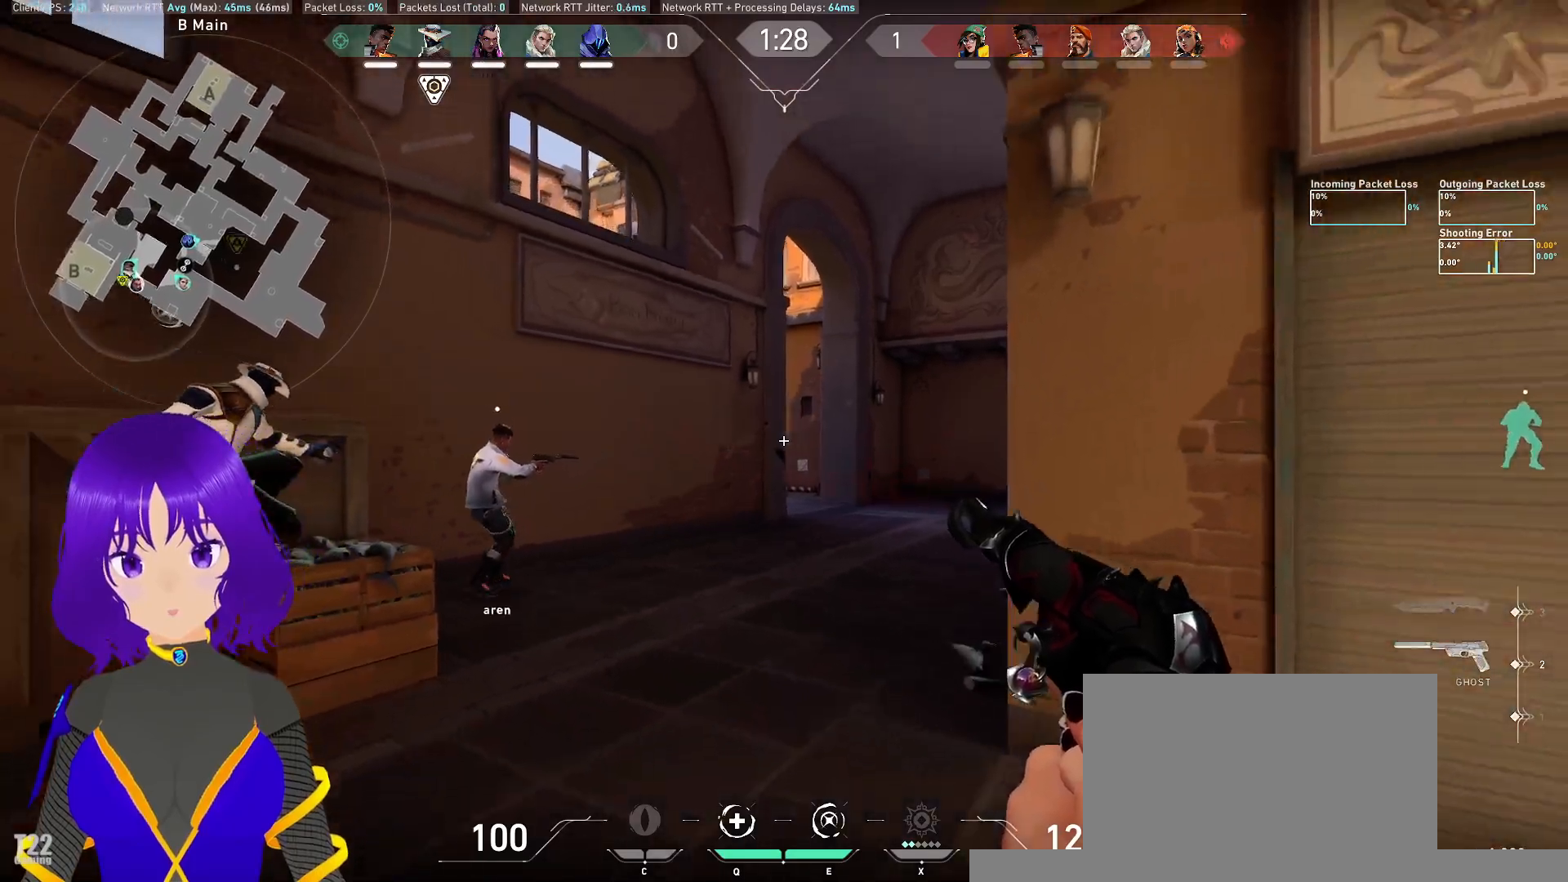
{"keys": ["d", "w"], "mouse": [], "events": [[50, "s", "up"], [483, "w", "down"]]}